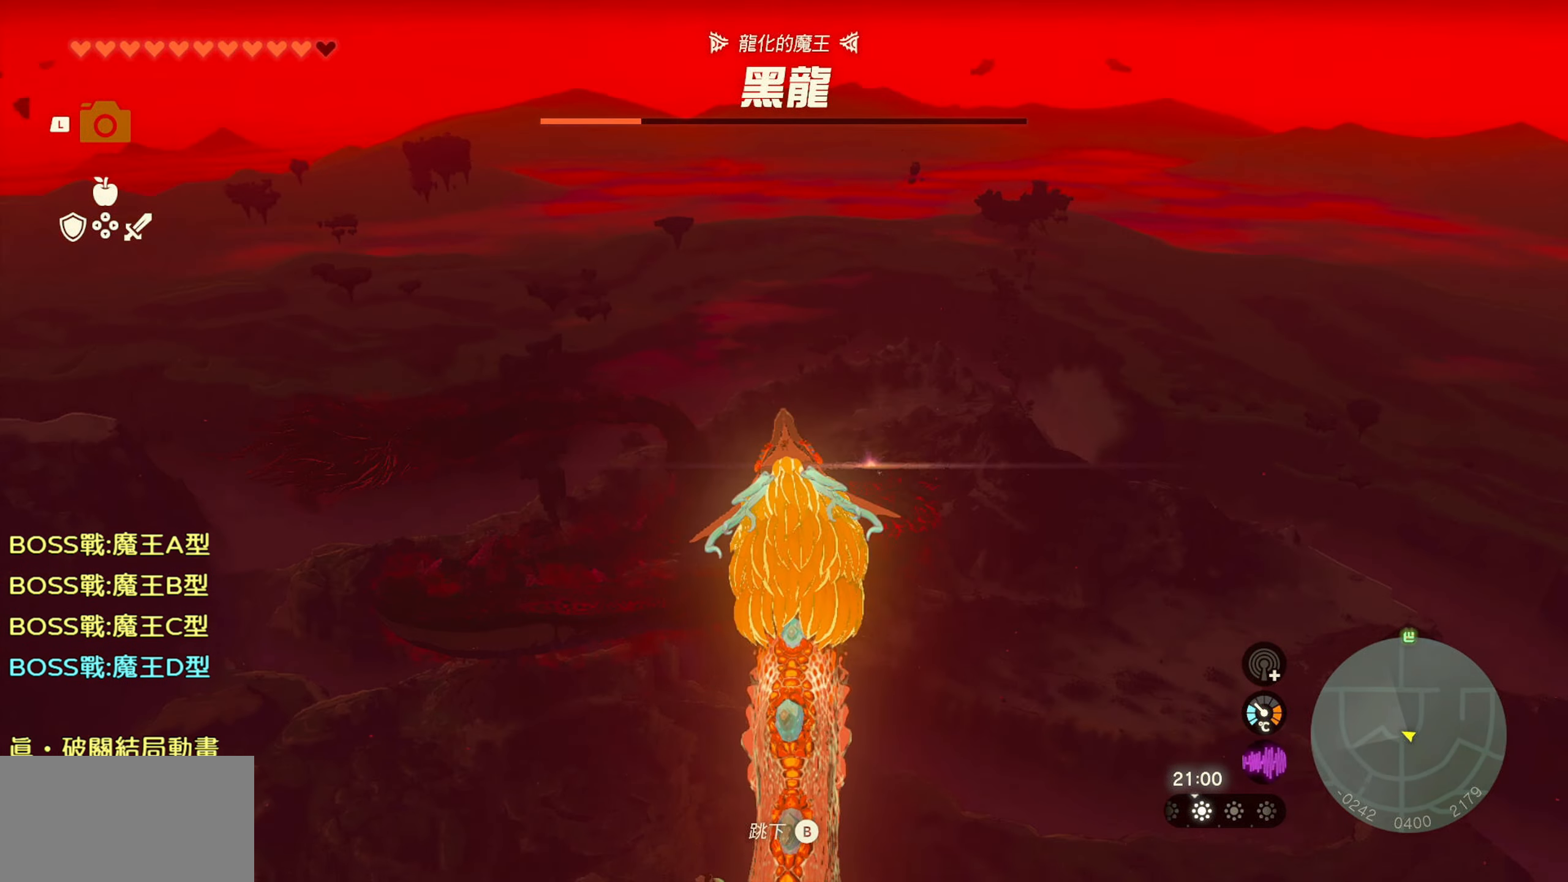
Gameplay with a controller (PlayStation layout); each line is a JSON object with the inputs held at the frame after it. "events" lists button and stick changes between this image and that frame as [ms after this image, input, new state], when the widget could be followed in between. Not read: L3.
{"buttons": [], "left_stick": "center", "right_stick": "down-left", "events": [[200, "right_stick", "center"], [350, "right_stick", "down"], [416, "right_stick", "down-left"]]}
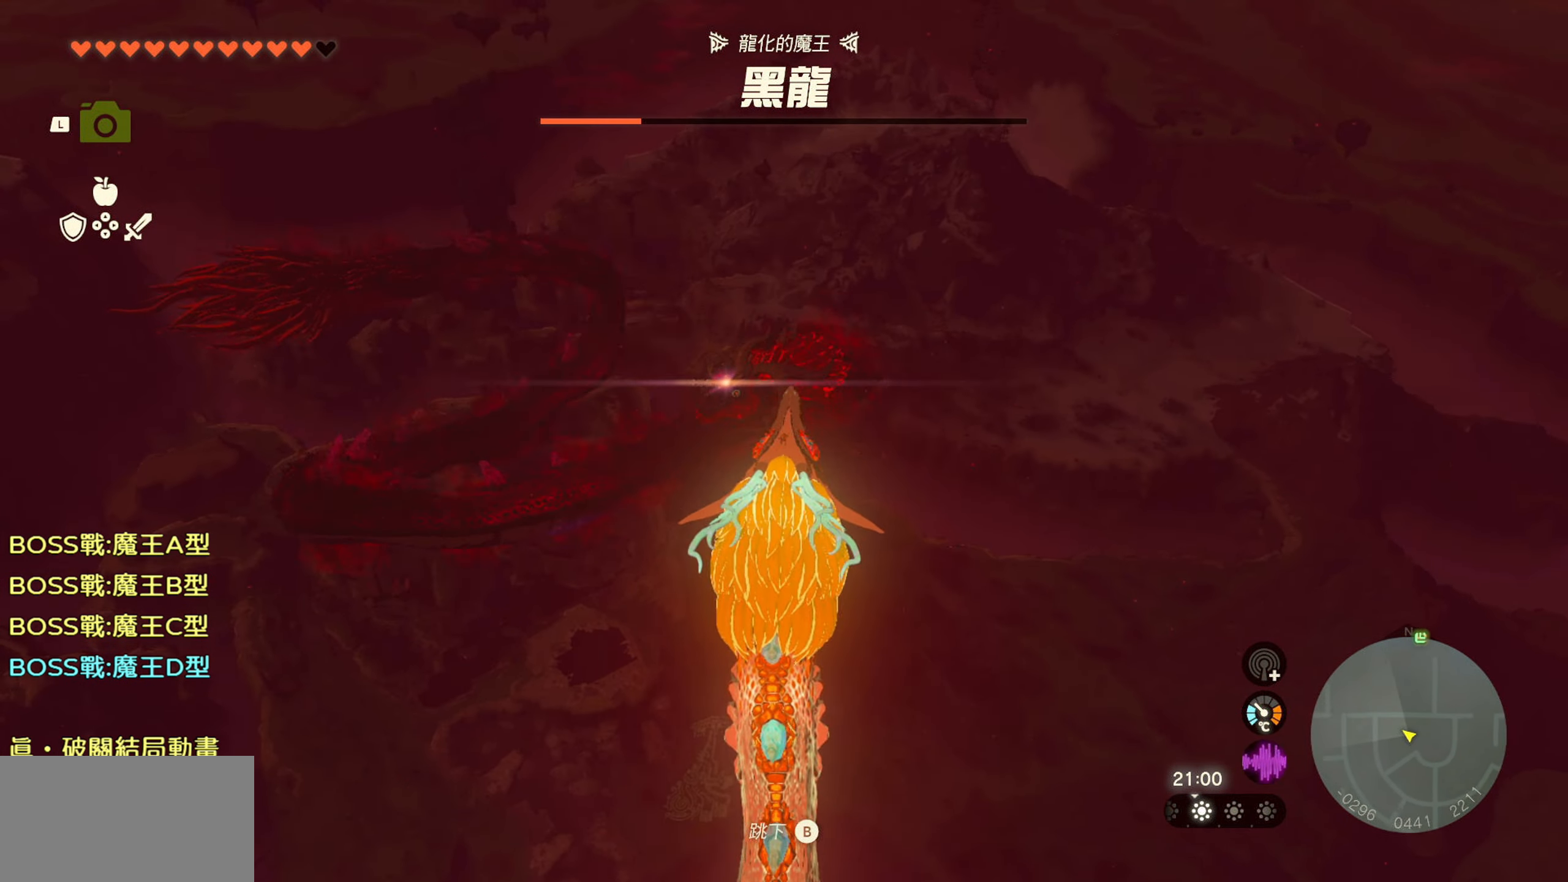
{"buttons": [], "left_stick": "center", "right_stick": "down-left", "events": []}
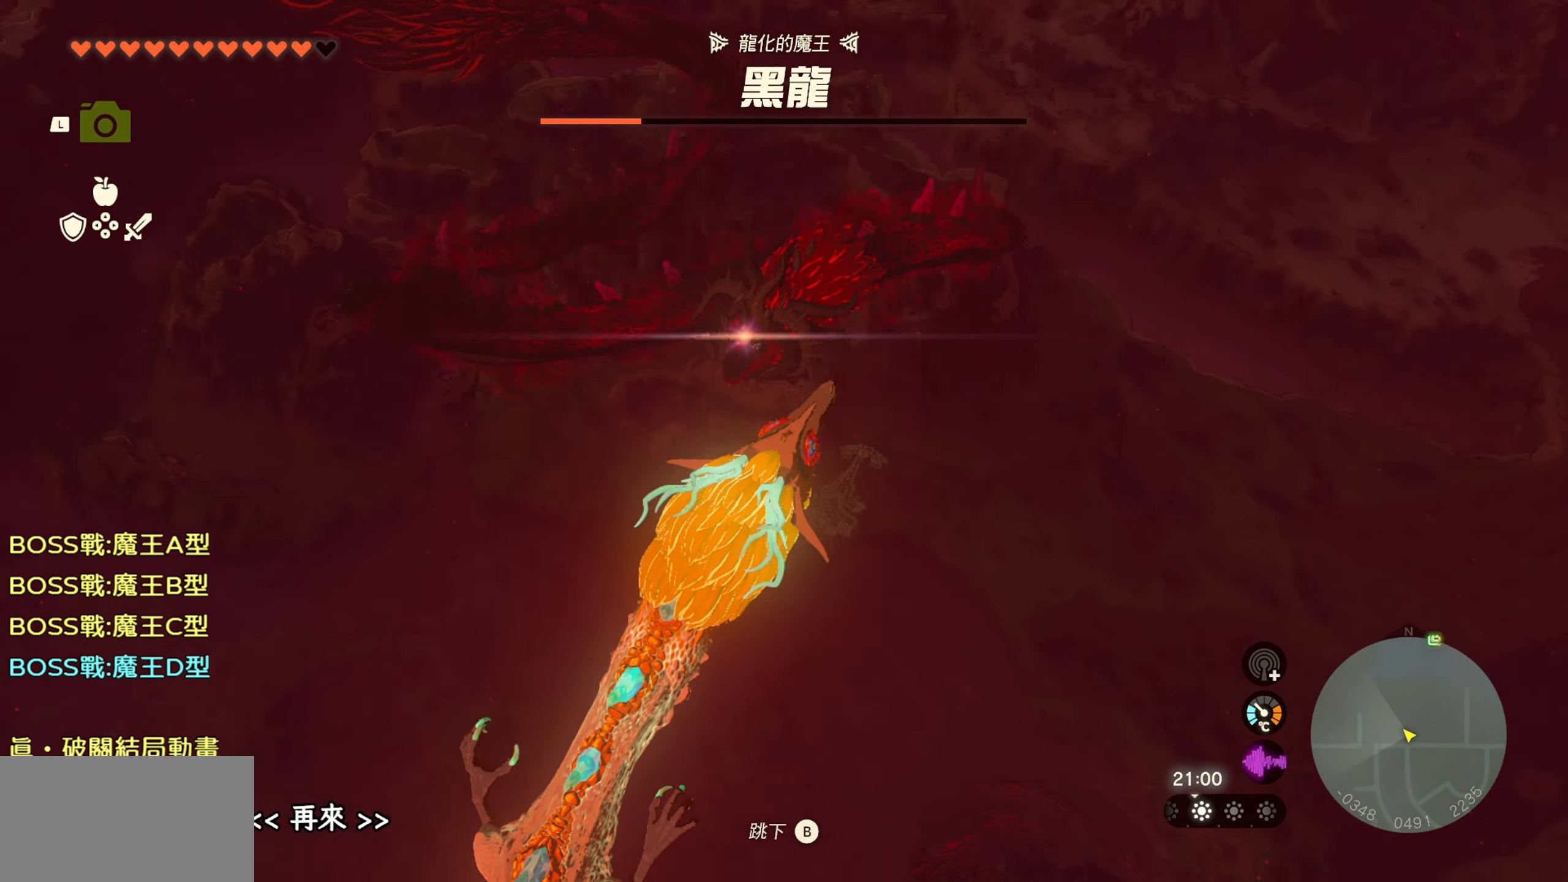
{"buttons": [], "left_stick": "center", "right_stick": "down-left", "events": [[216, "right_stick", "center"], [466, "right_stick", "down-left"]]}
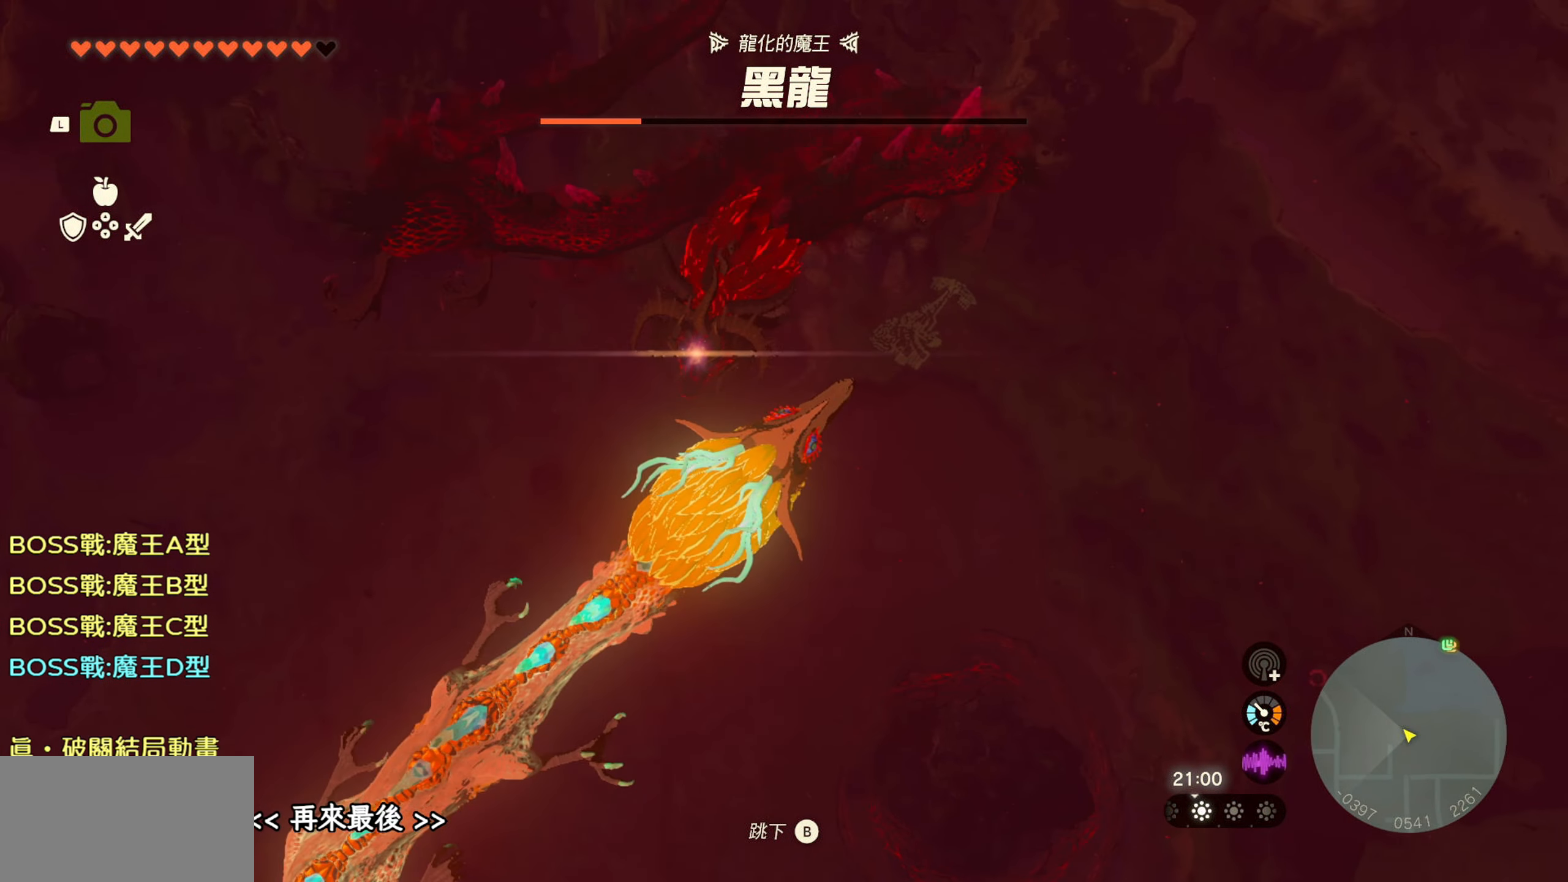
{"buttons": [], "left_stick": "center", "right_stick": "down-left", "events": []}
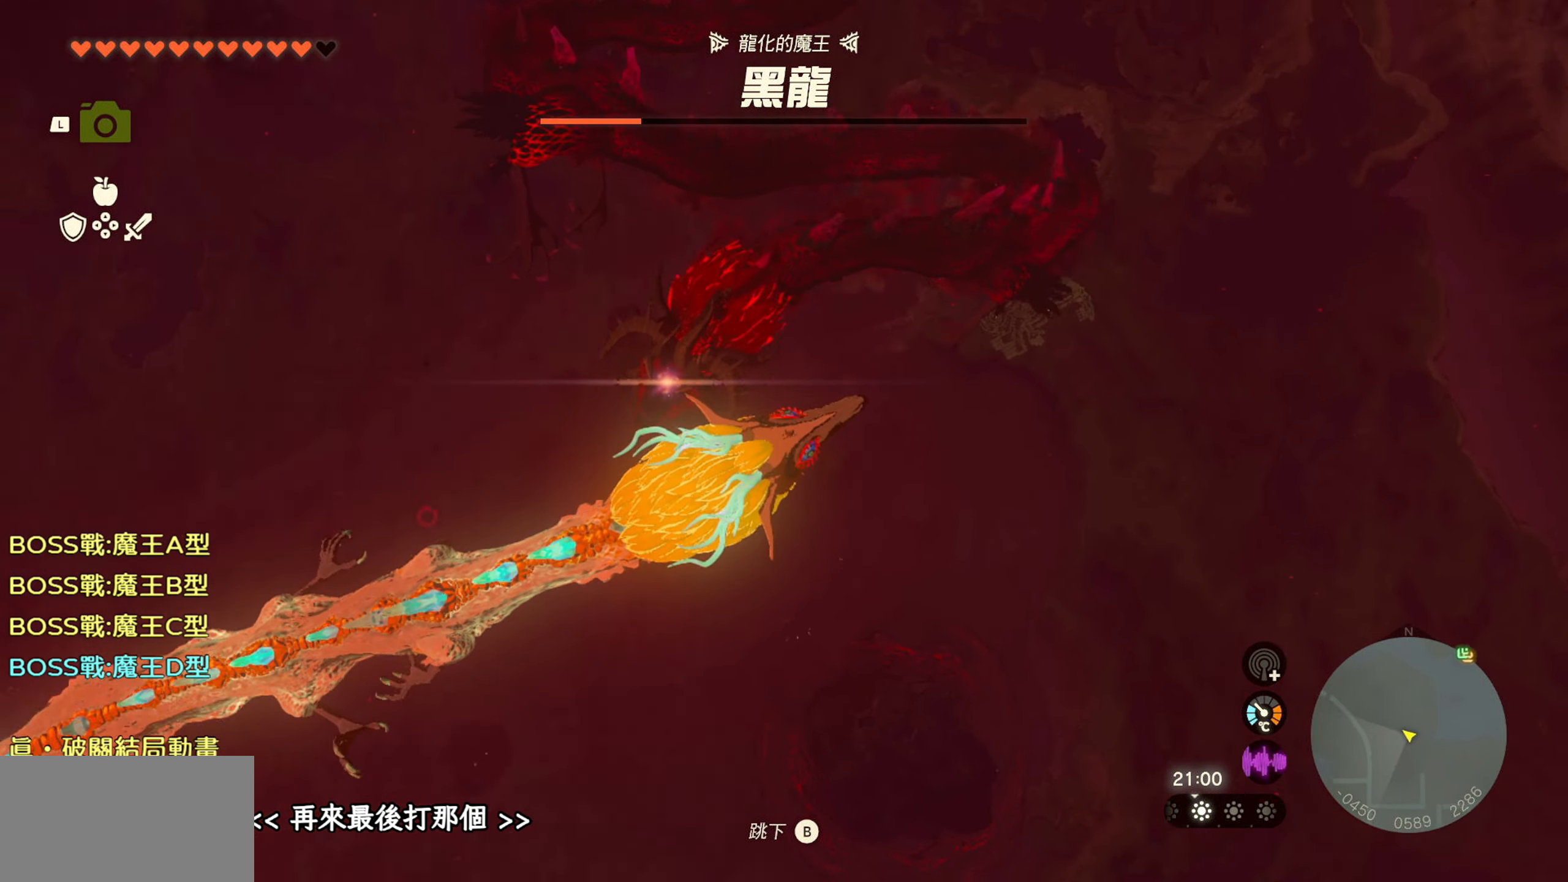
{"buttons": [], "left_stick": "center", "right_stick": "center", "events": [[250, "right_stick", "center"]]}
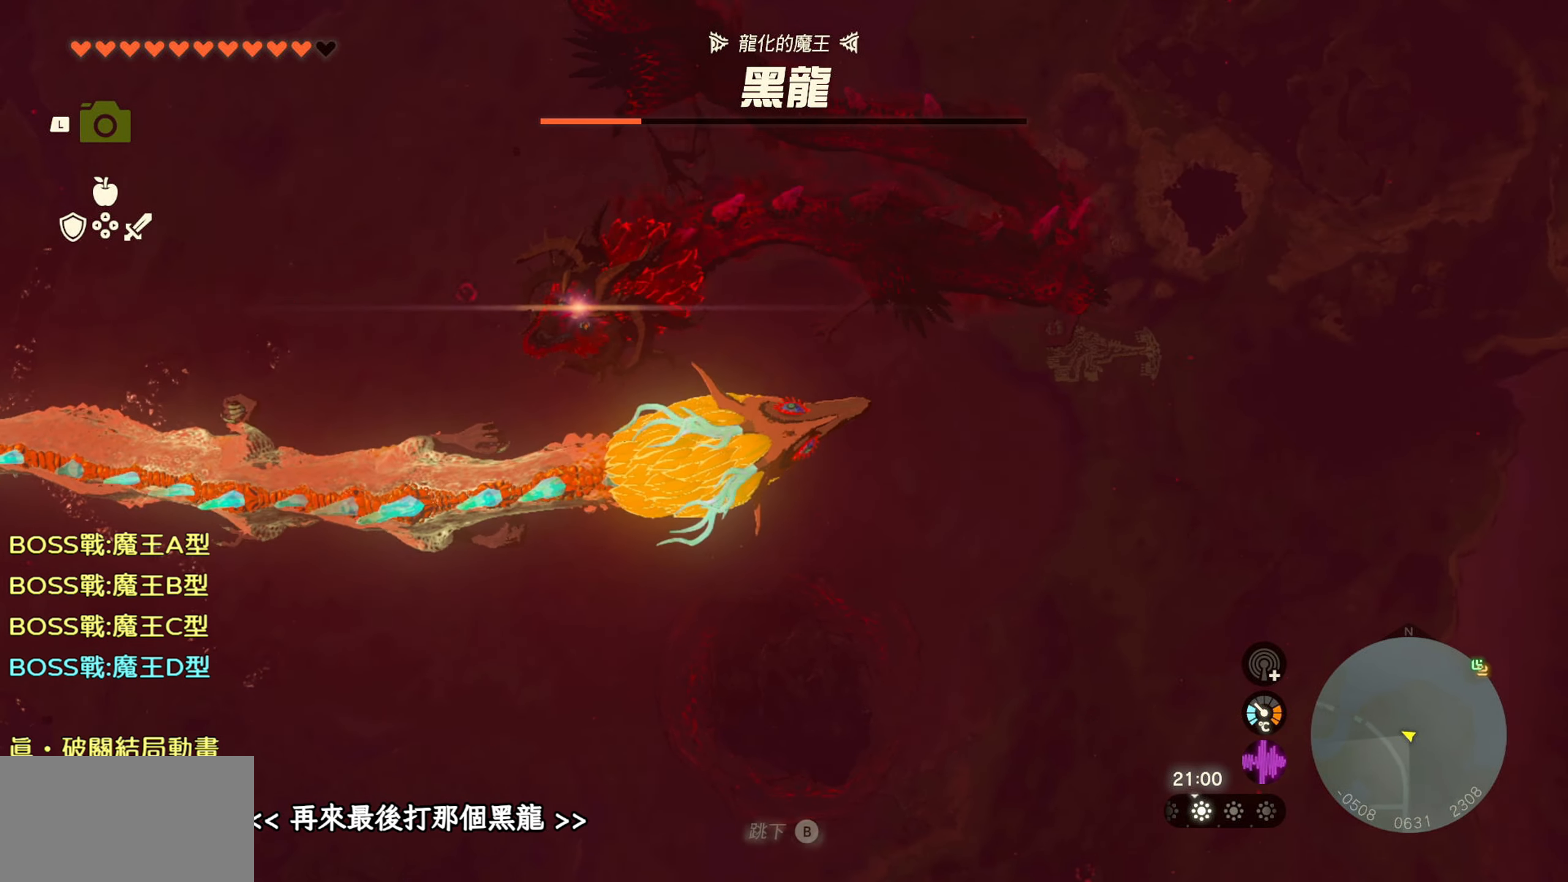
{"buttons": [], "left_stick": "center", "right_stick": "up-left", "events": [[67, "right_stick", "up-left"]]}
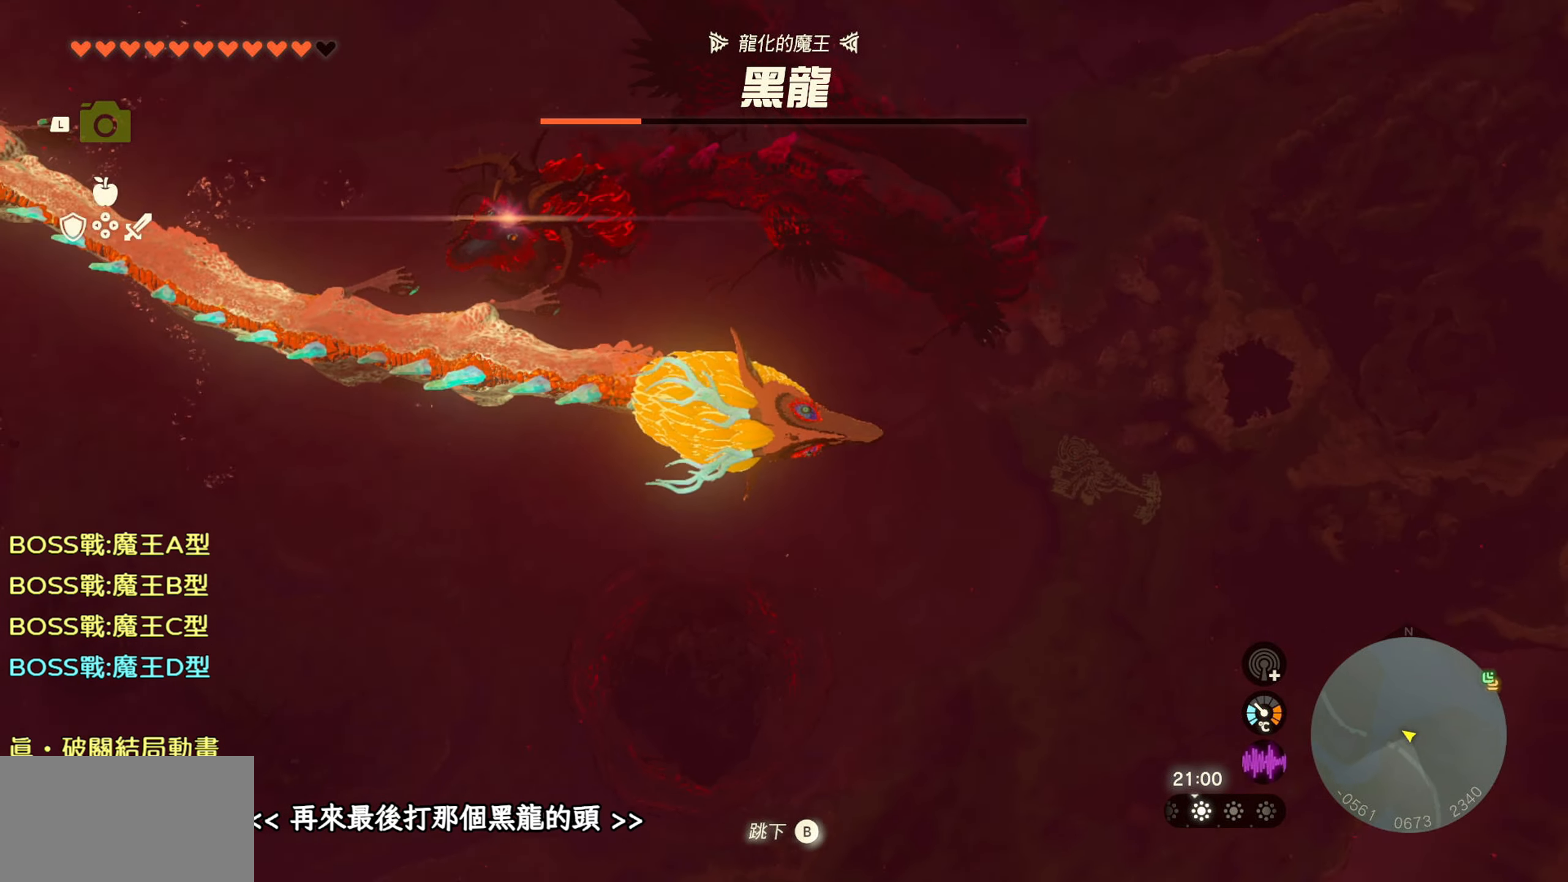
{"buttons": [], "left_stick": "center", "right_stick": "center", "events": [[467, "right_stick", "center"]]}
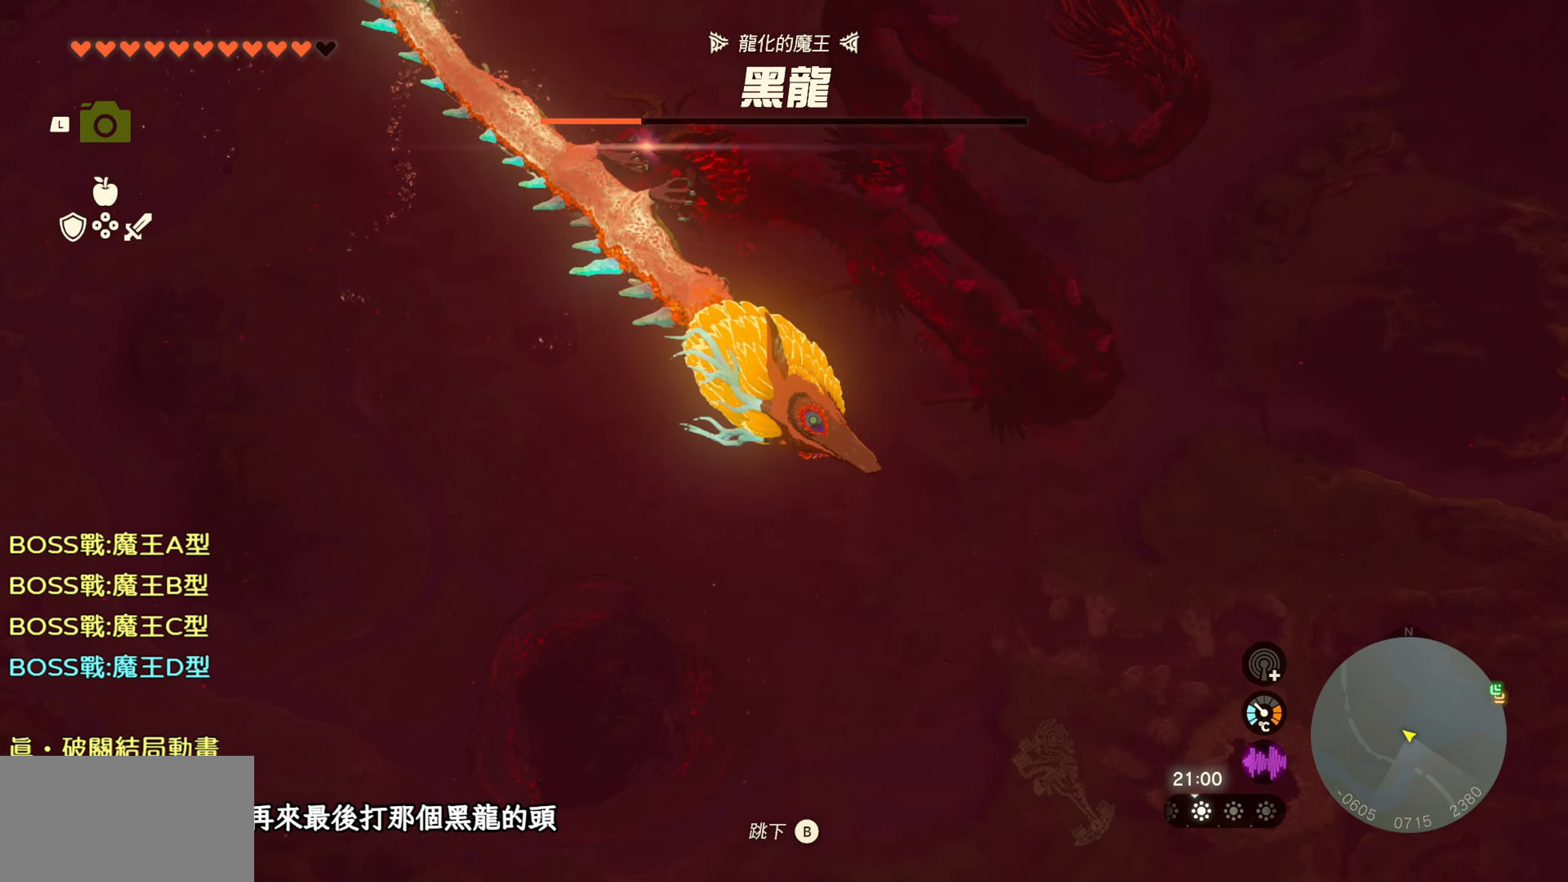
{"buttons": [], "left_stick": "center", "right_stick": "up-left", "events": [[300, "right_stick", "left"], [350, "right_stick", "up-left"]]}
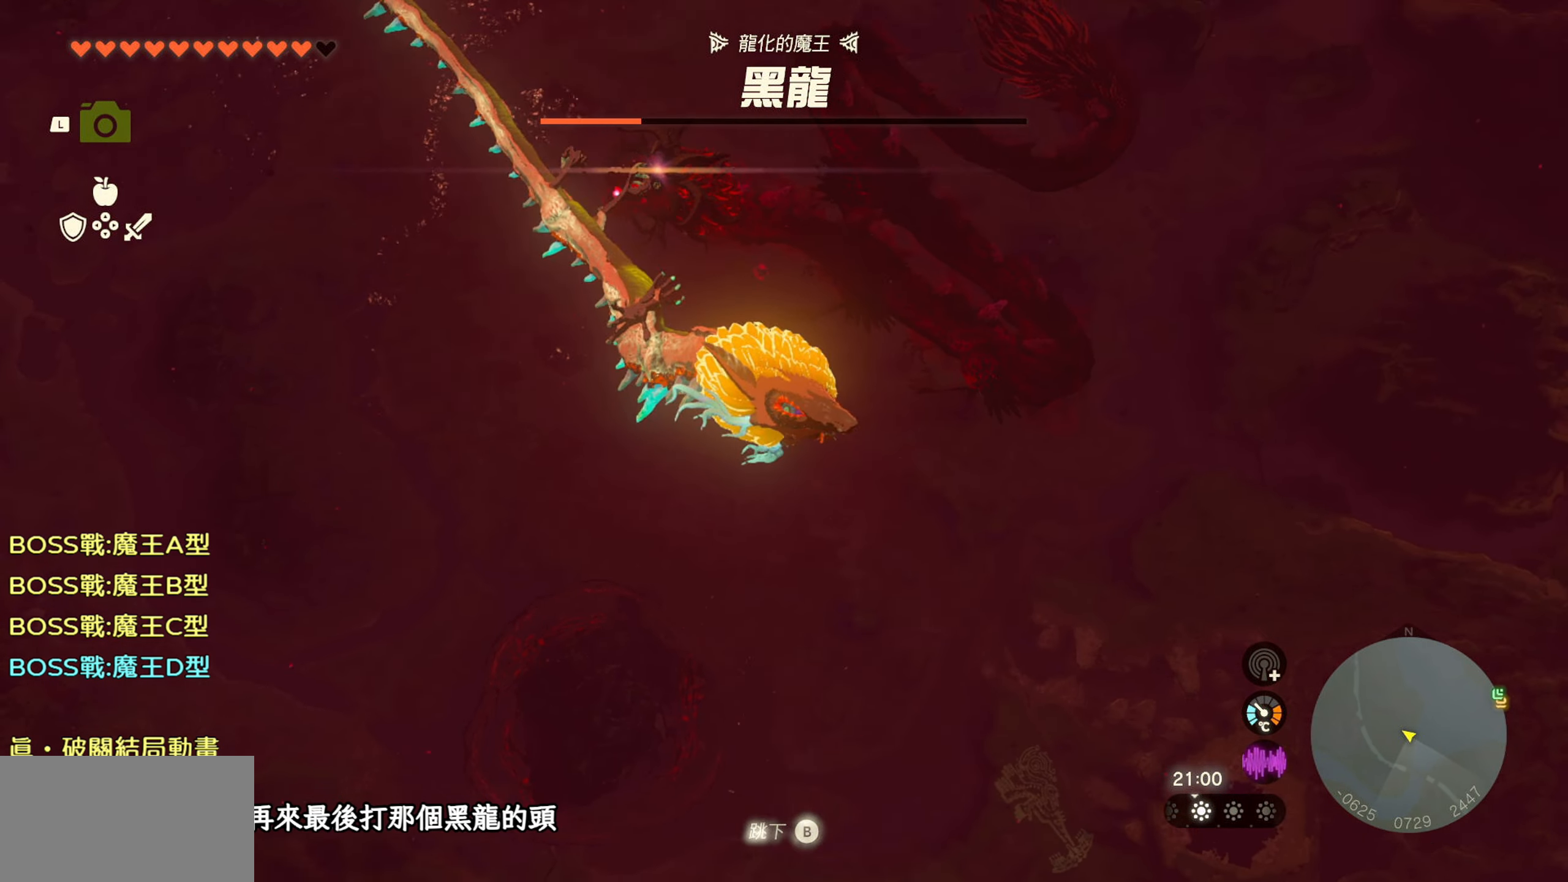
{"buttons": [], "left_stick": "center", "right_stick": "center", "events": [[267, "right_stick", "center"]]}
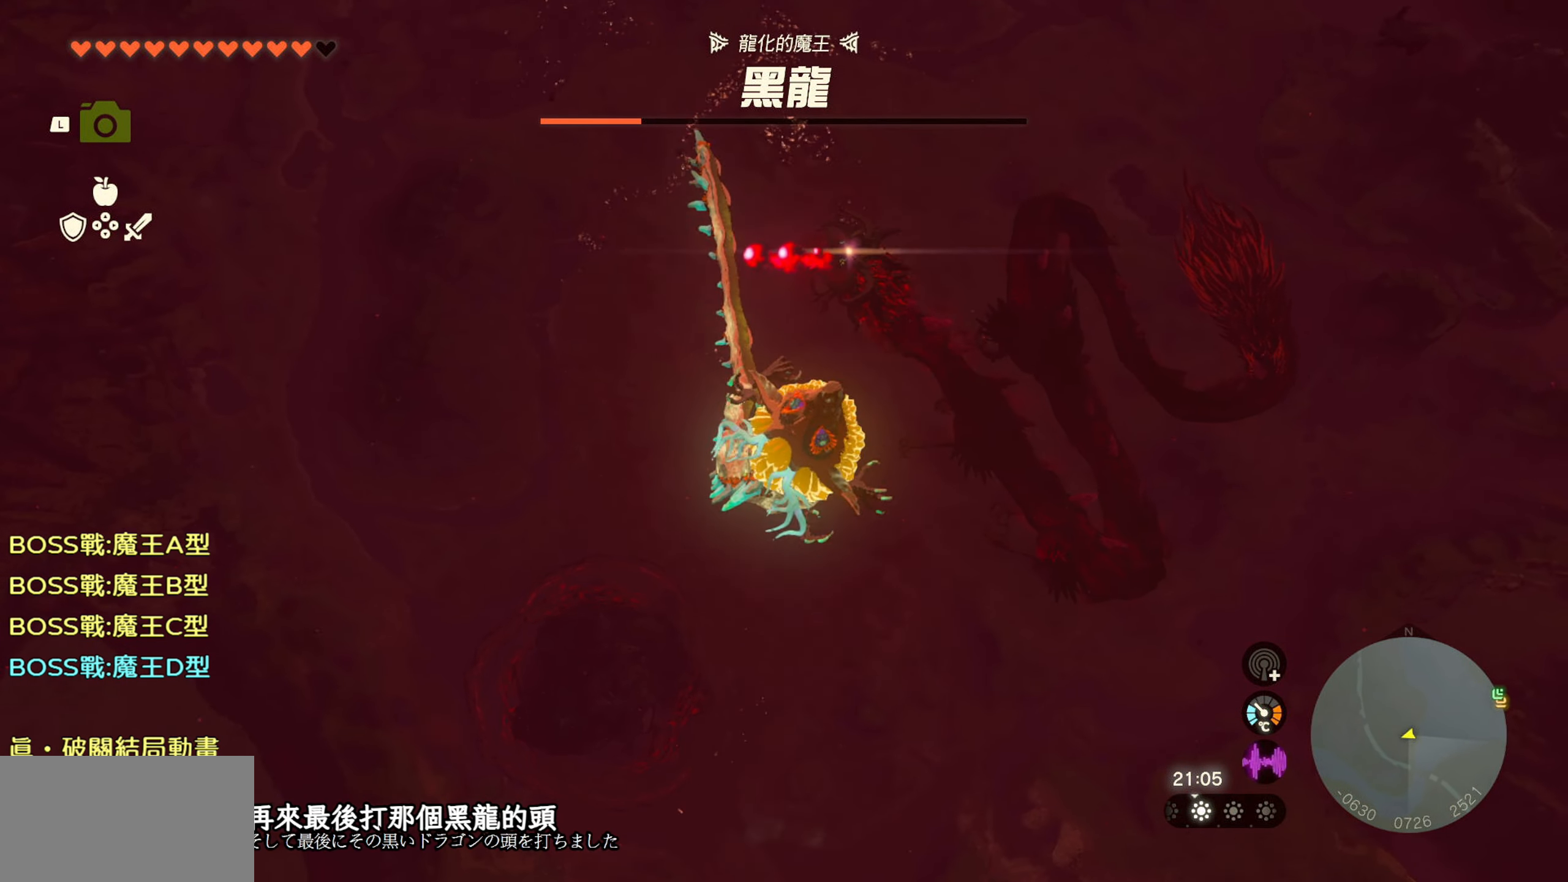
{"buttons": [], "left_stick": "center", "right_stick": "center", "events": []}
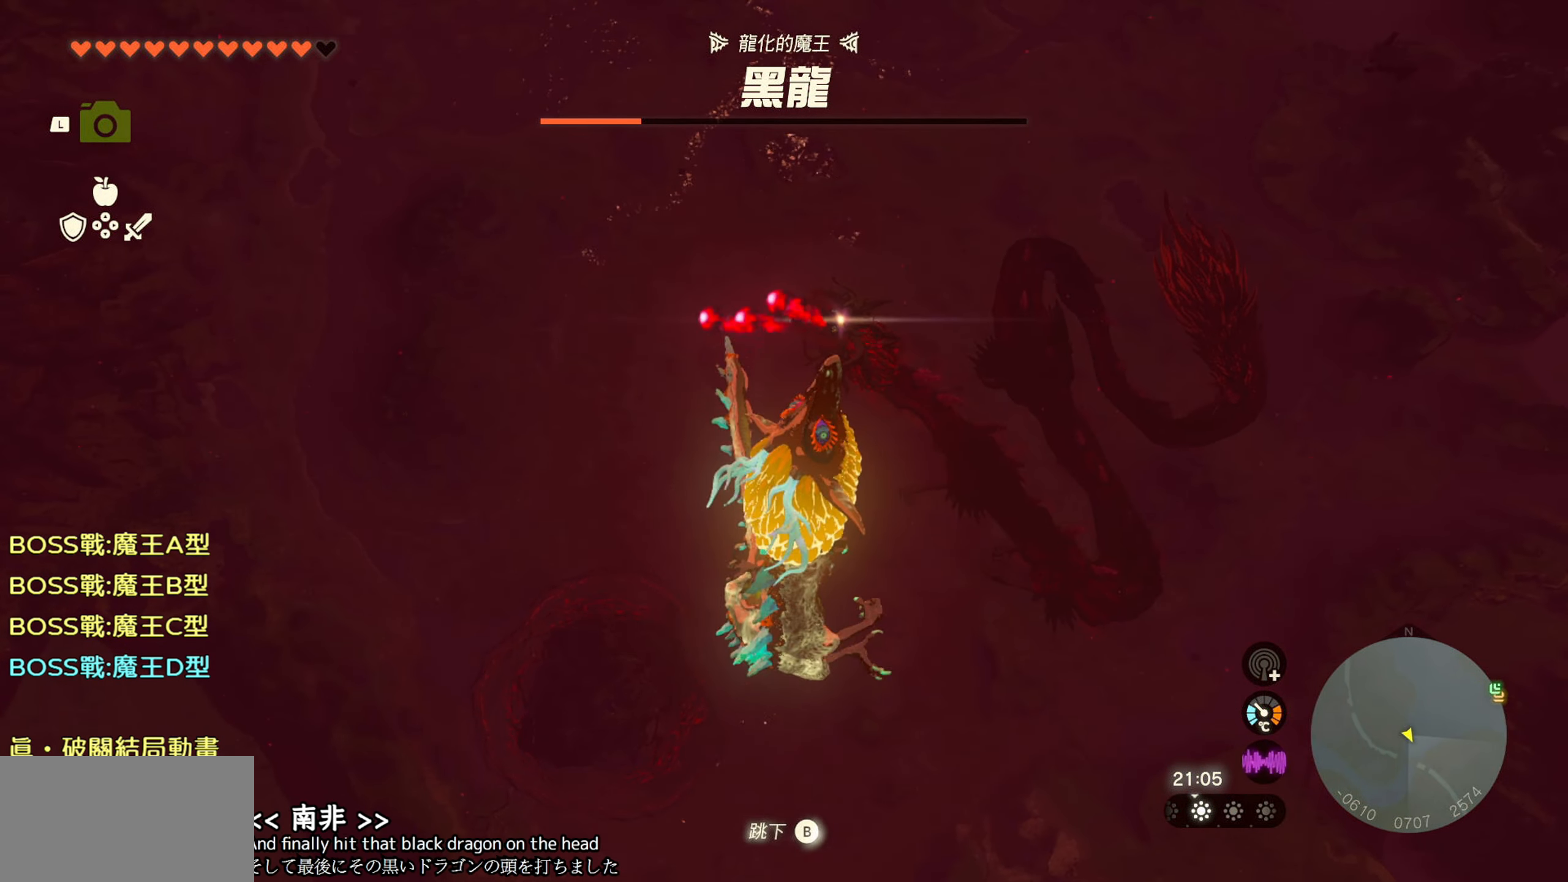
{"buttons": [], "left_stick": "center", "right_stick": "center", "events": [[67, "right_stick", "down"], [450, "right_stick", "center"]]}
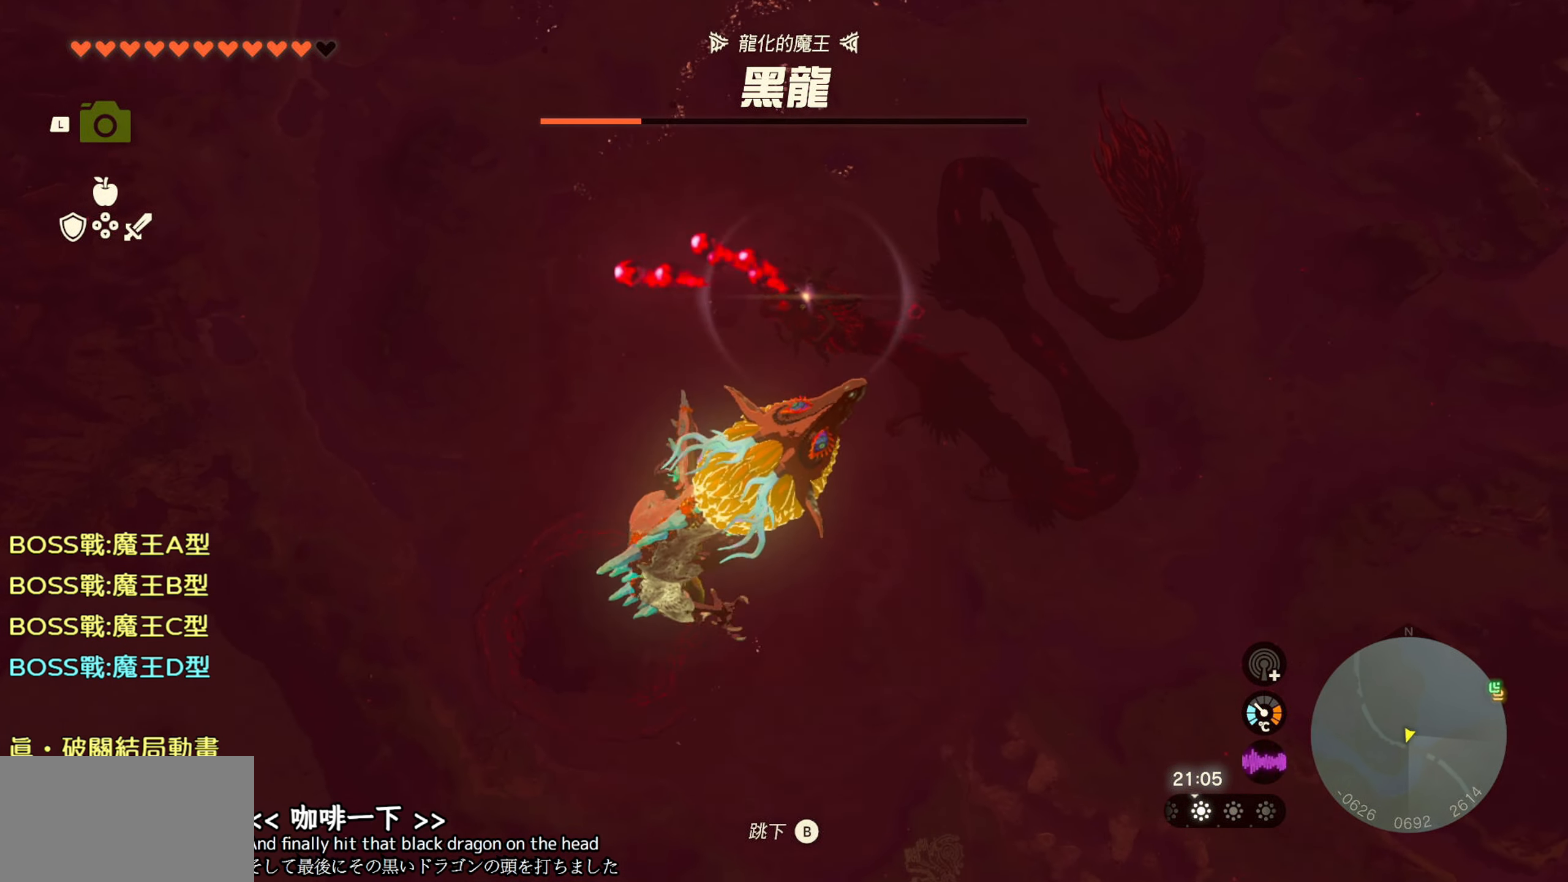
{"buttons": [], "left_stick": "center", "right_stick": "down", "events": [[450, "right_stick", "down"]]}
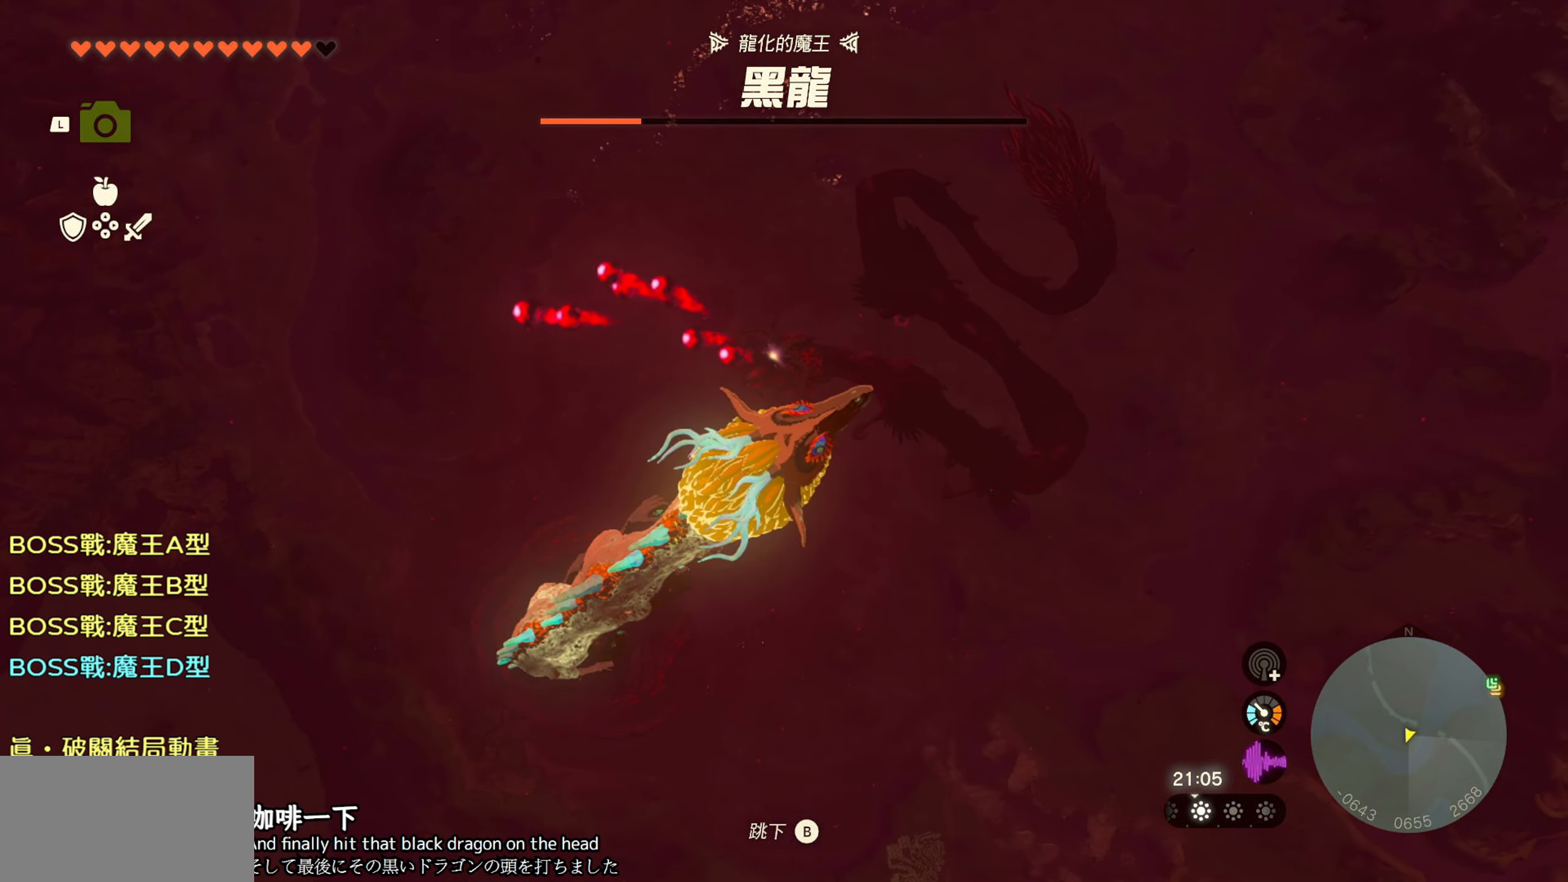
{"buttons": [], "left_stick": "center", "right_stick": "down-left", "events": [[500, "right_stick", "down-left"]]}
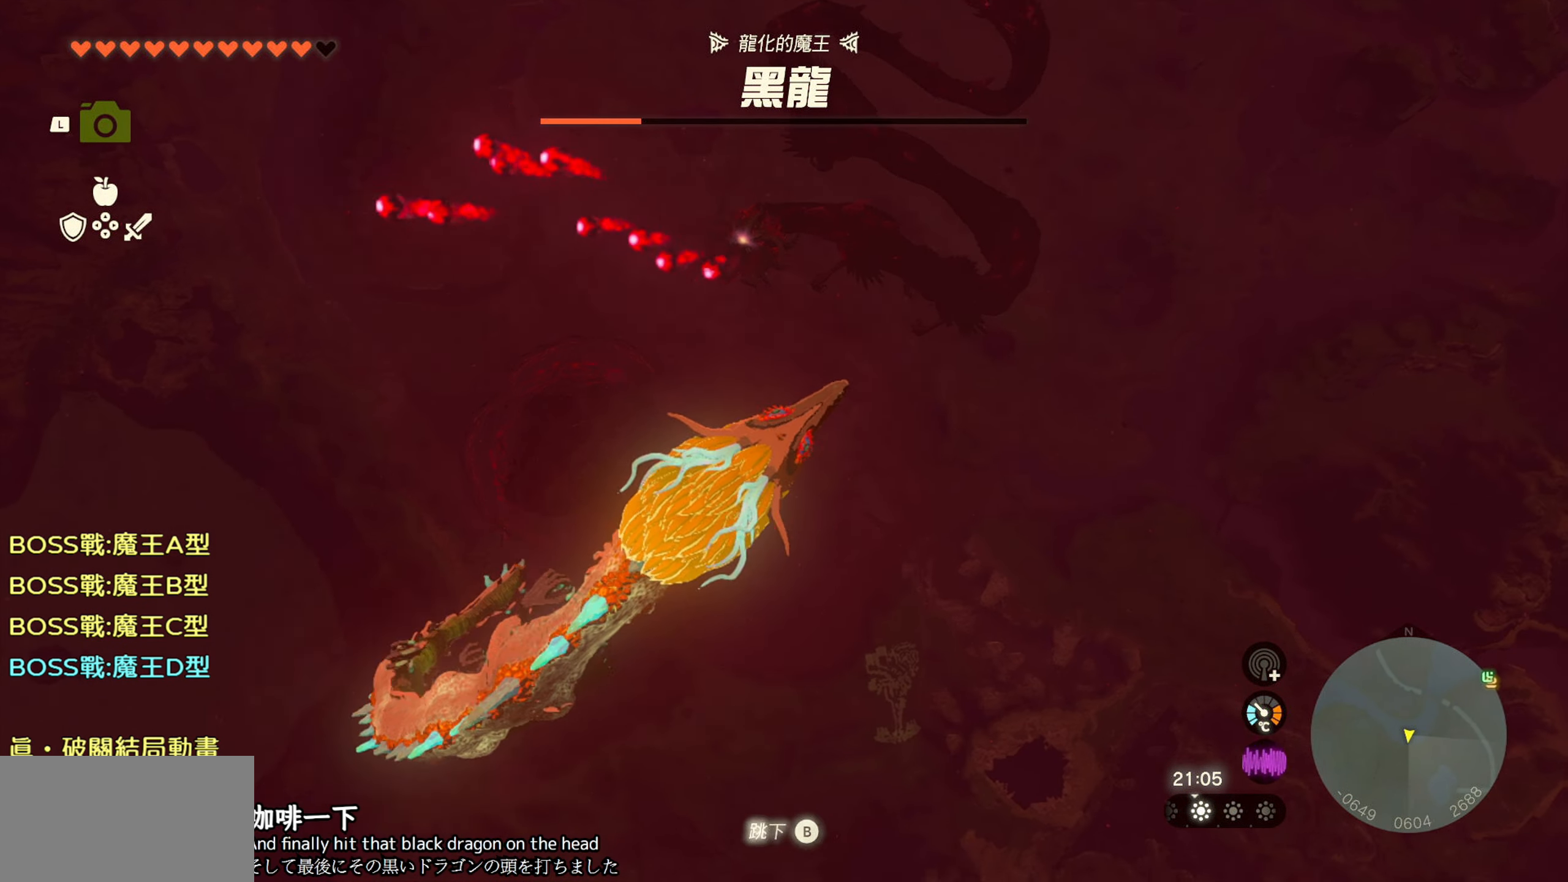
{"buttons": [], "left_stick": "center", "right_stick": "center", "events": [[100, "right_stick", "center"]]}
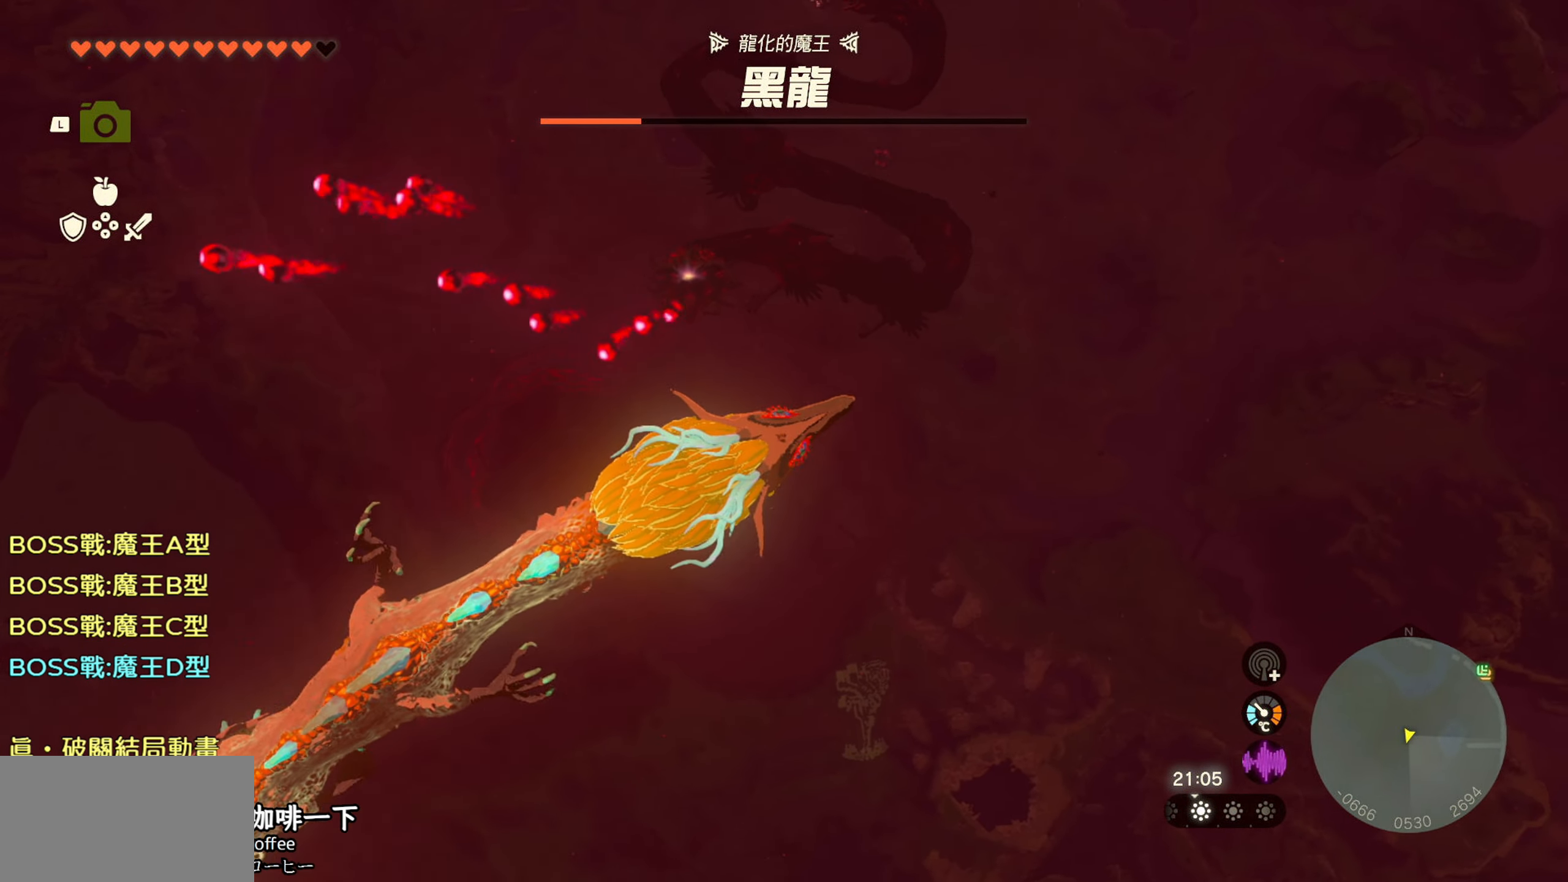
{"buttons": [], "left_stick": "center", "right_stick": "center", "events": [[33, "right_stick", "down-left"], [467, "right_stick", "center"]]}
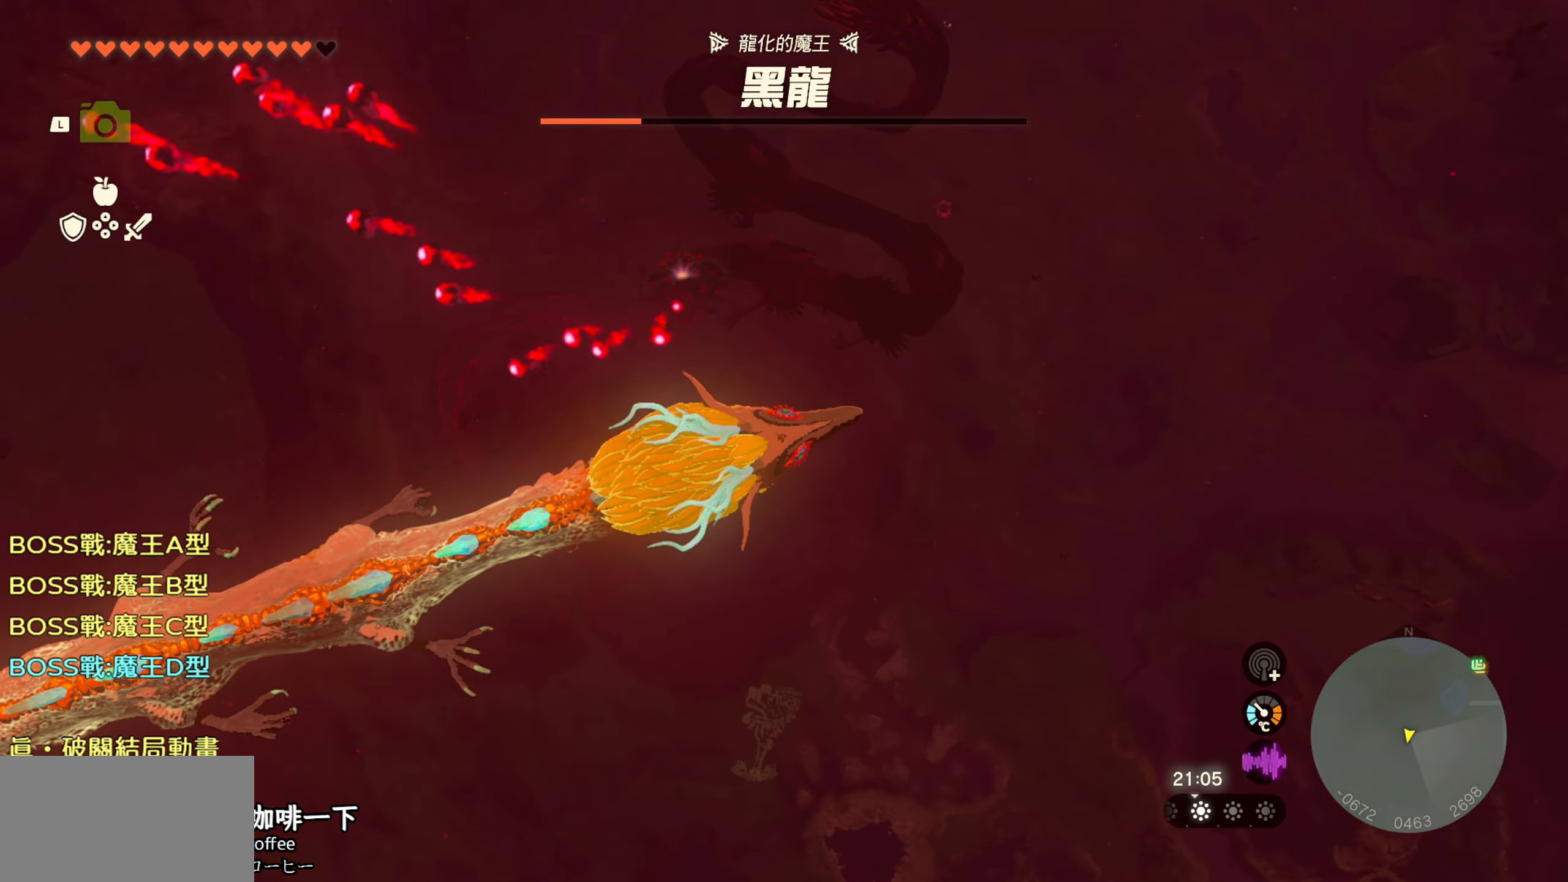
{"buttons": [], "left_stick": "center", "right_stick": "down-left", "events": [[434, "right_stick", "down-left"]]}
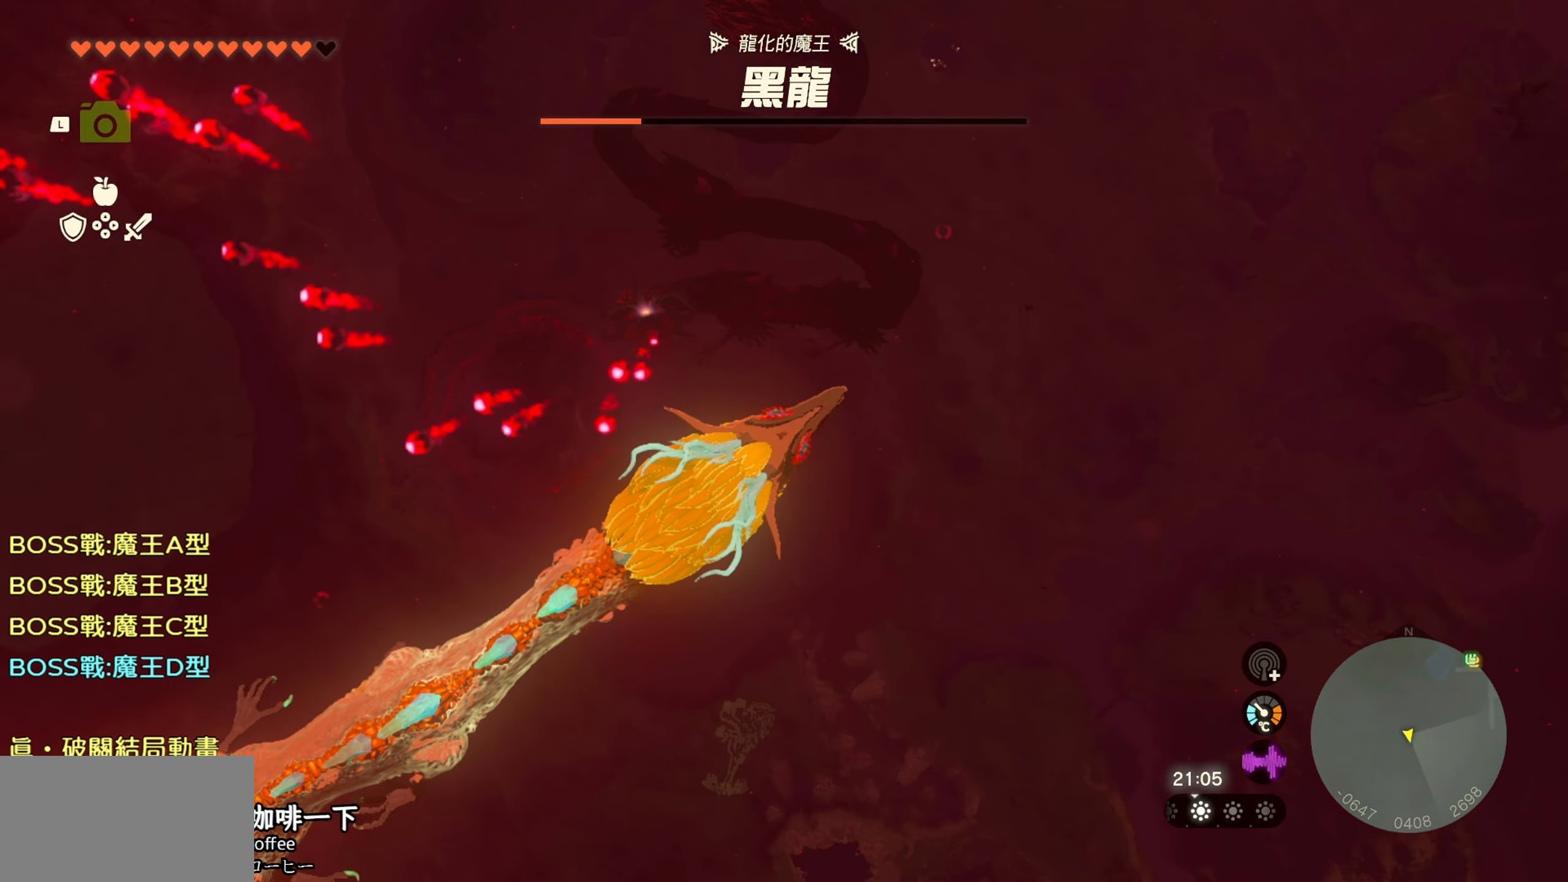
{"buttons": [], "left_stick": "center", "right_stick": "left", "events": [[400, "right_stick", "left"]]}
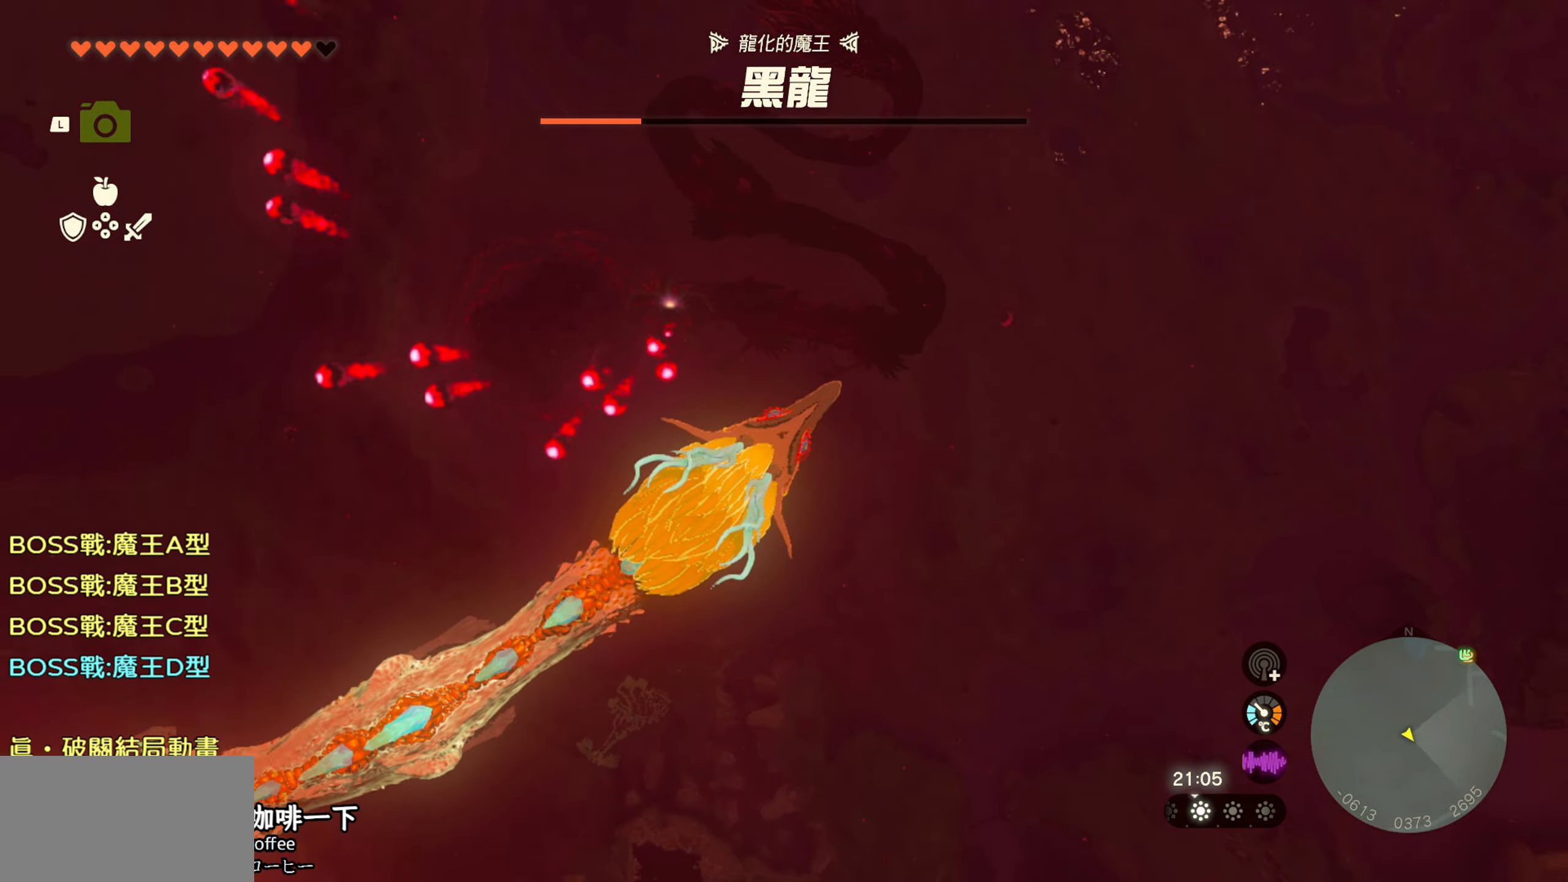
{"buttons": [], "left_stick": "center", "right_stick": "left", "events": []}
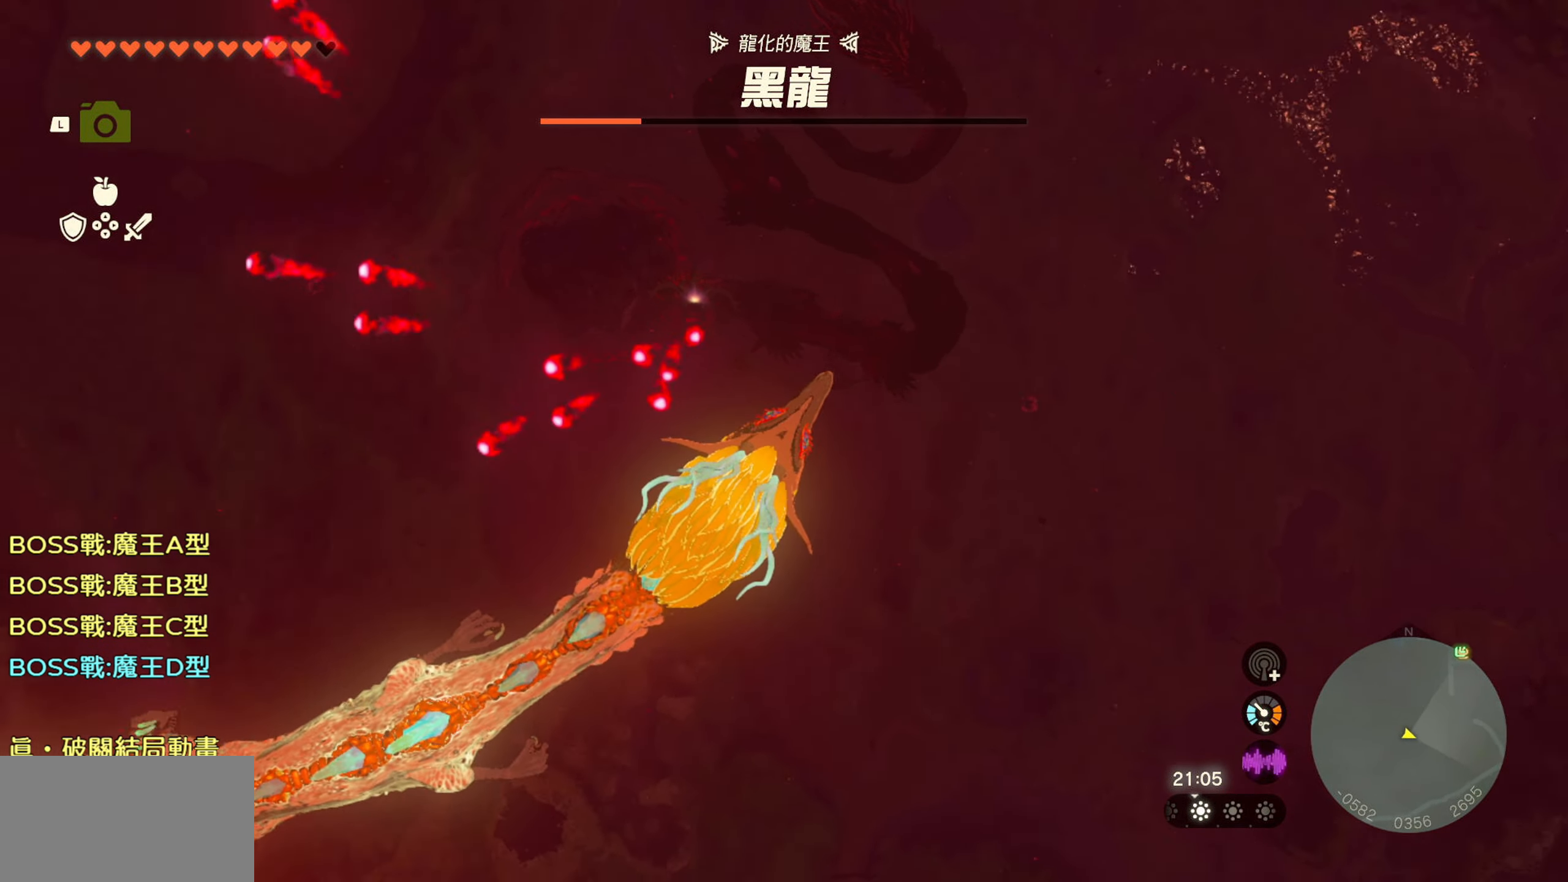
{"buttons": [], "left_stick": "center", "right_stick": "left", "events": []}
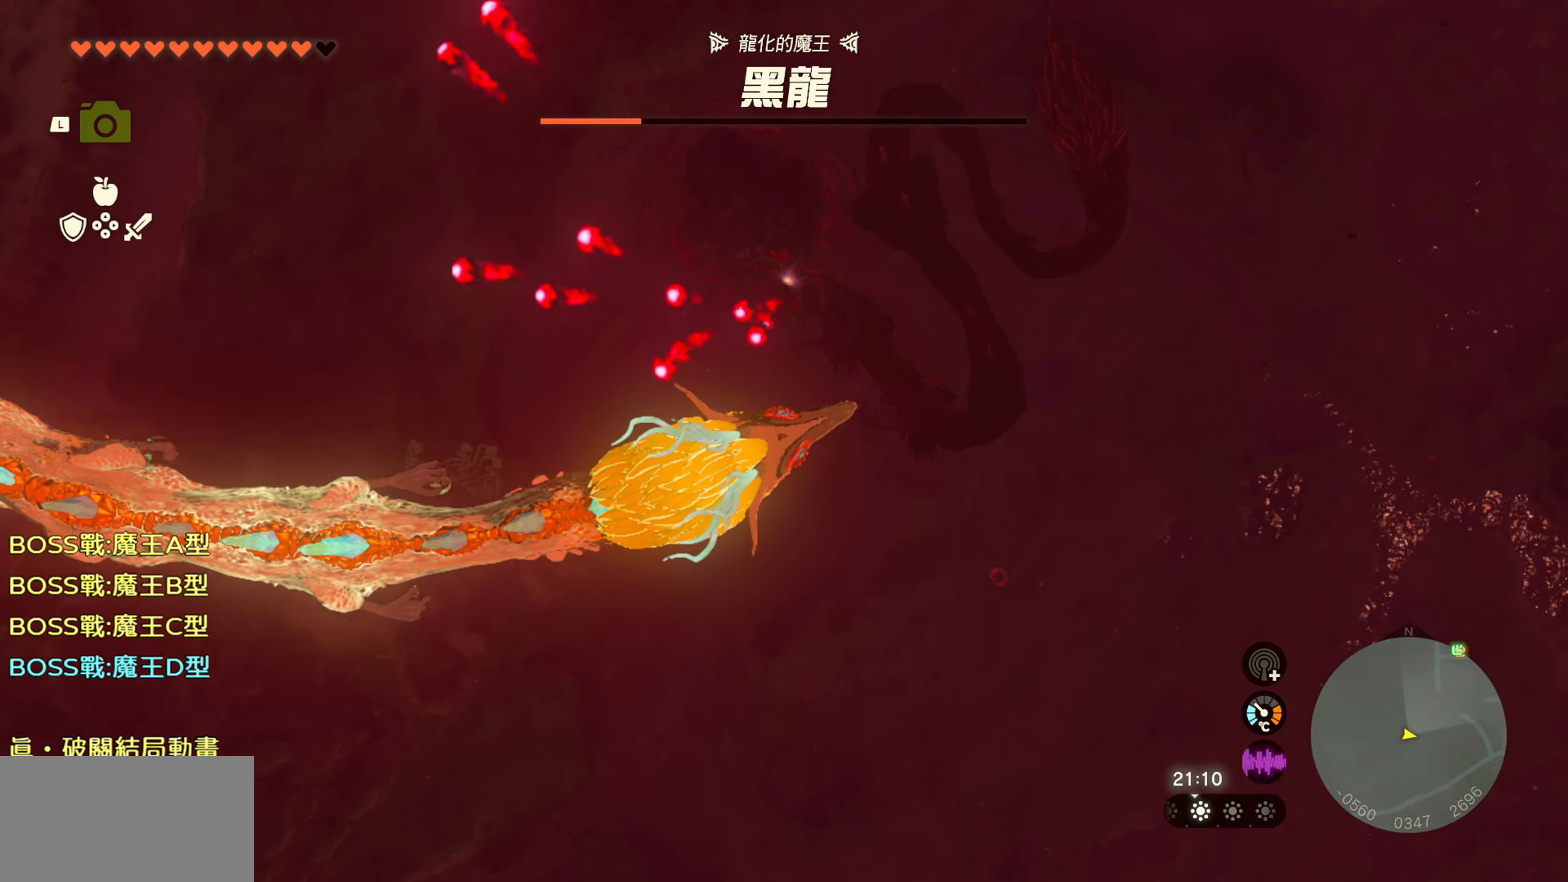
{"buttons": [], "left_stick": "center", "right_stick": "center", "events": [[17, "right_stick", "center"]]}
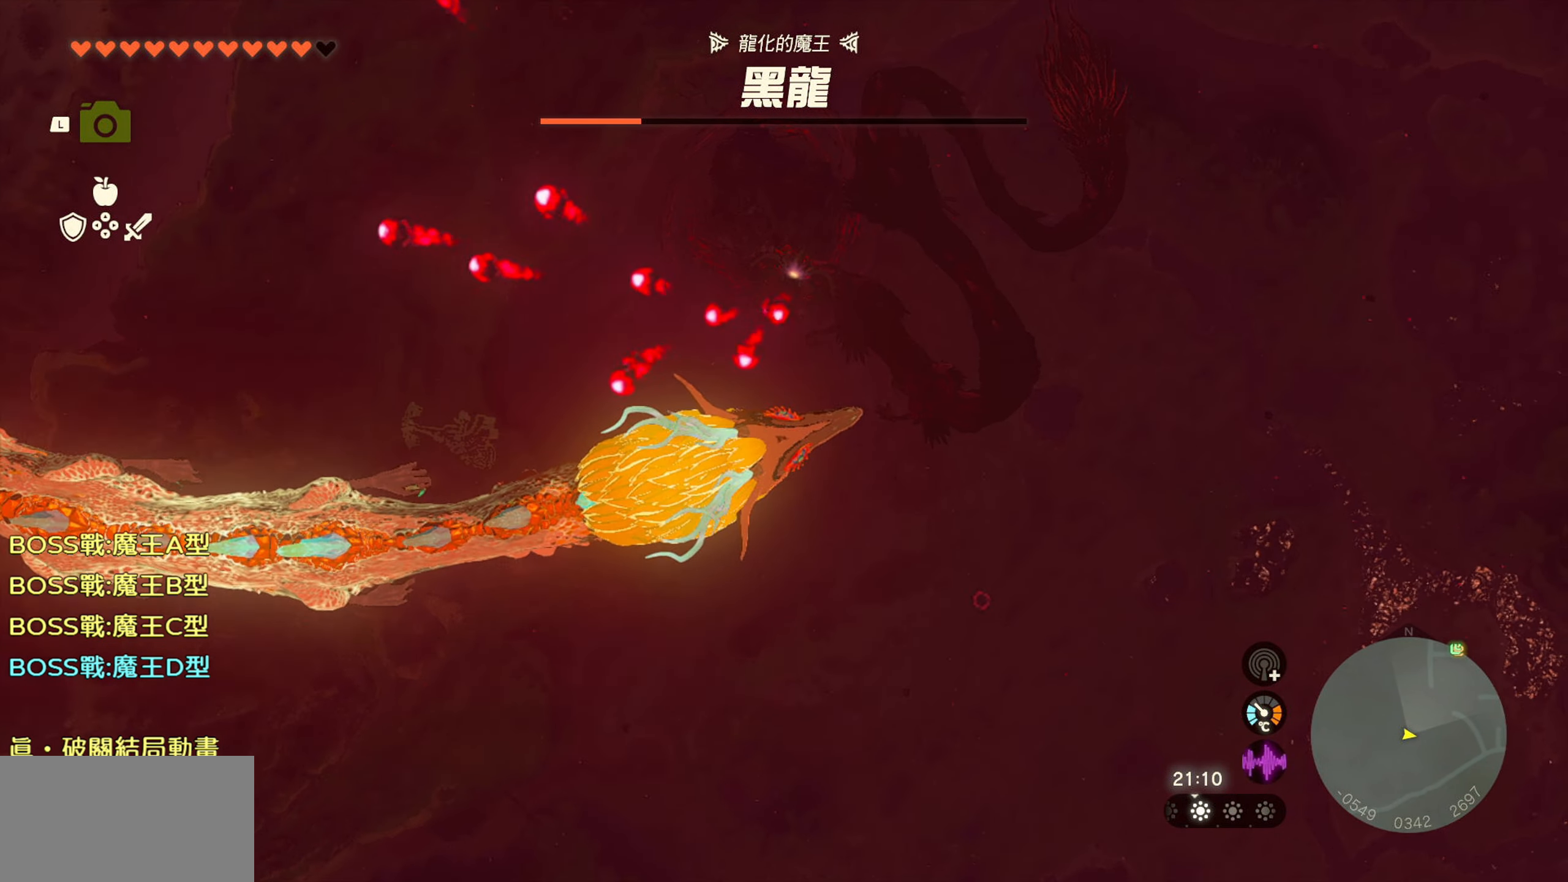
{"buttons": [], "left_stick": "center", "right_stick": "center", "events": []}
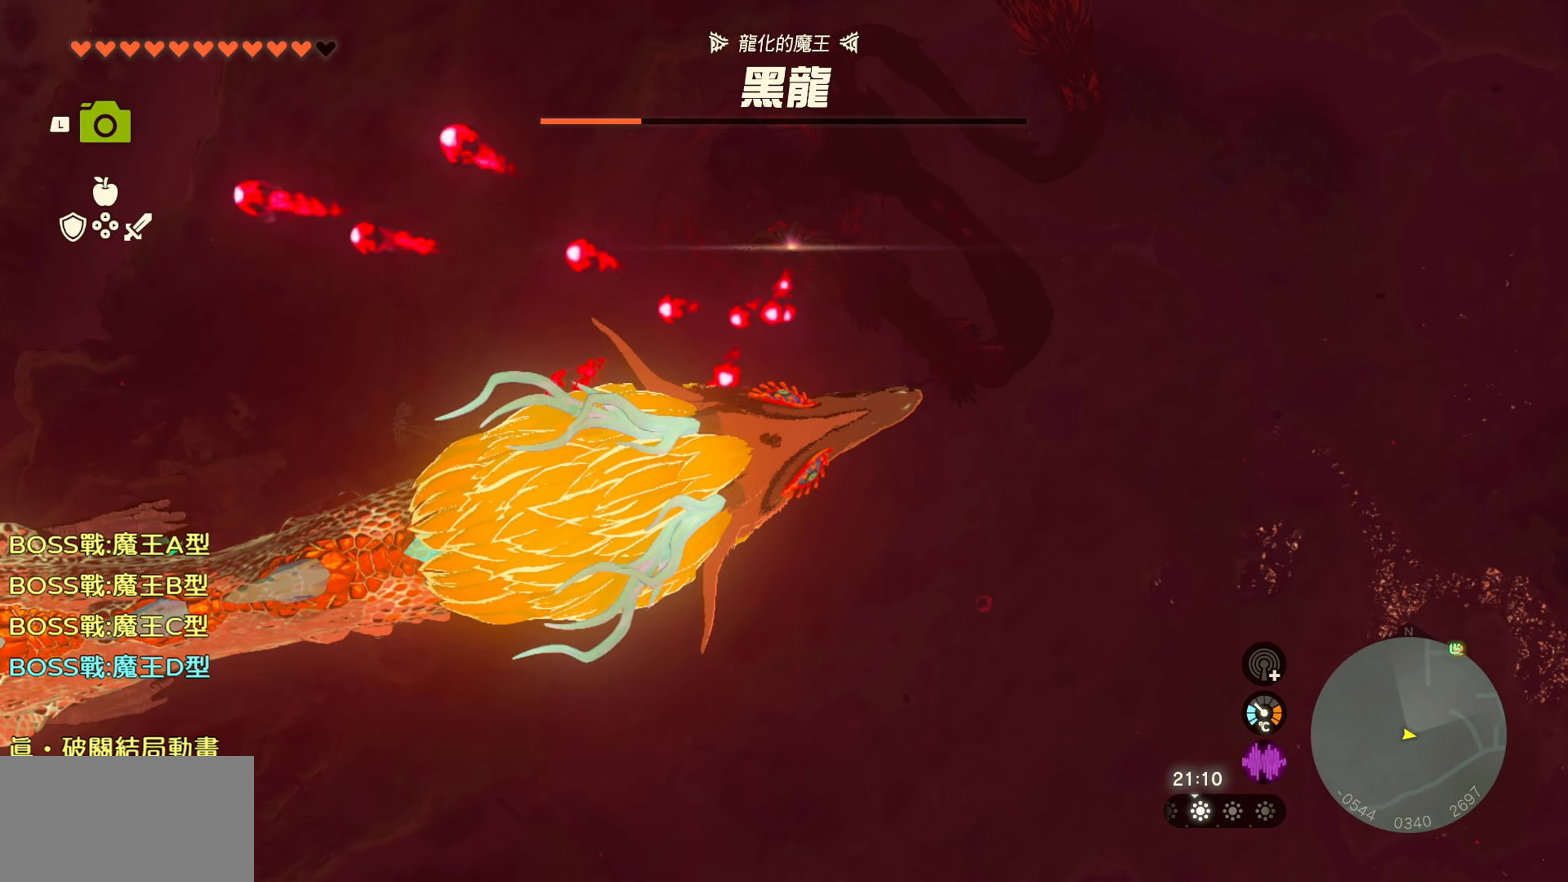
{"buttons": [], "left_stick": "center", "right_stick": "center", "events": []}
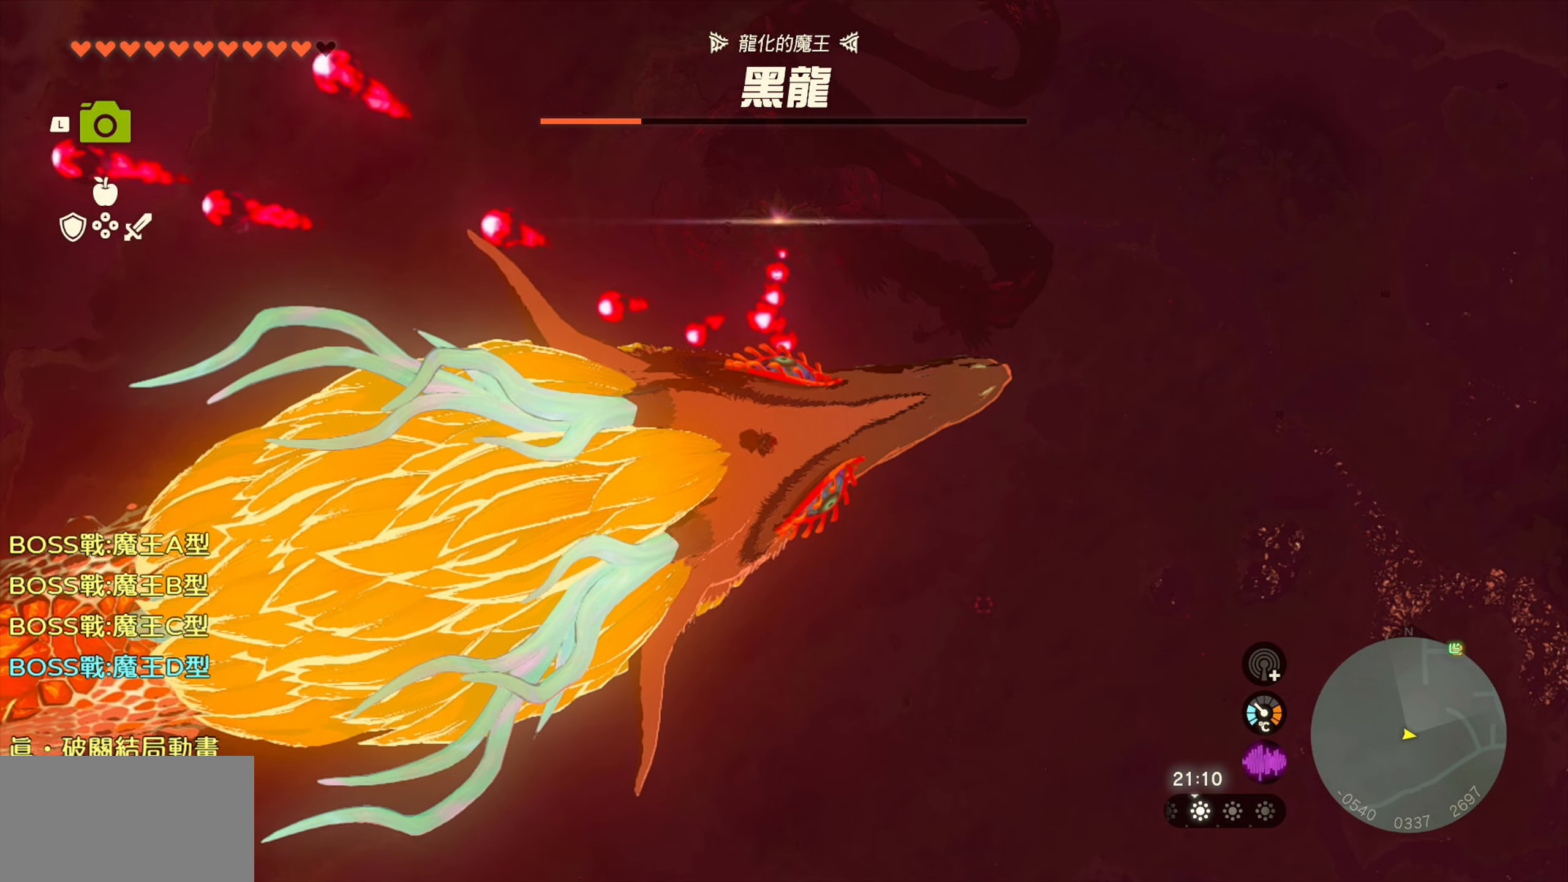
{"buttons": [], "left_stick": "center", "right_stick": "center", "events": []}
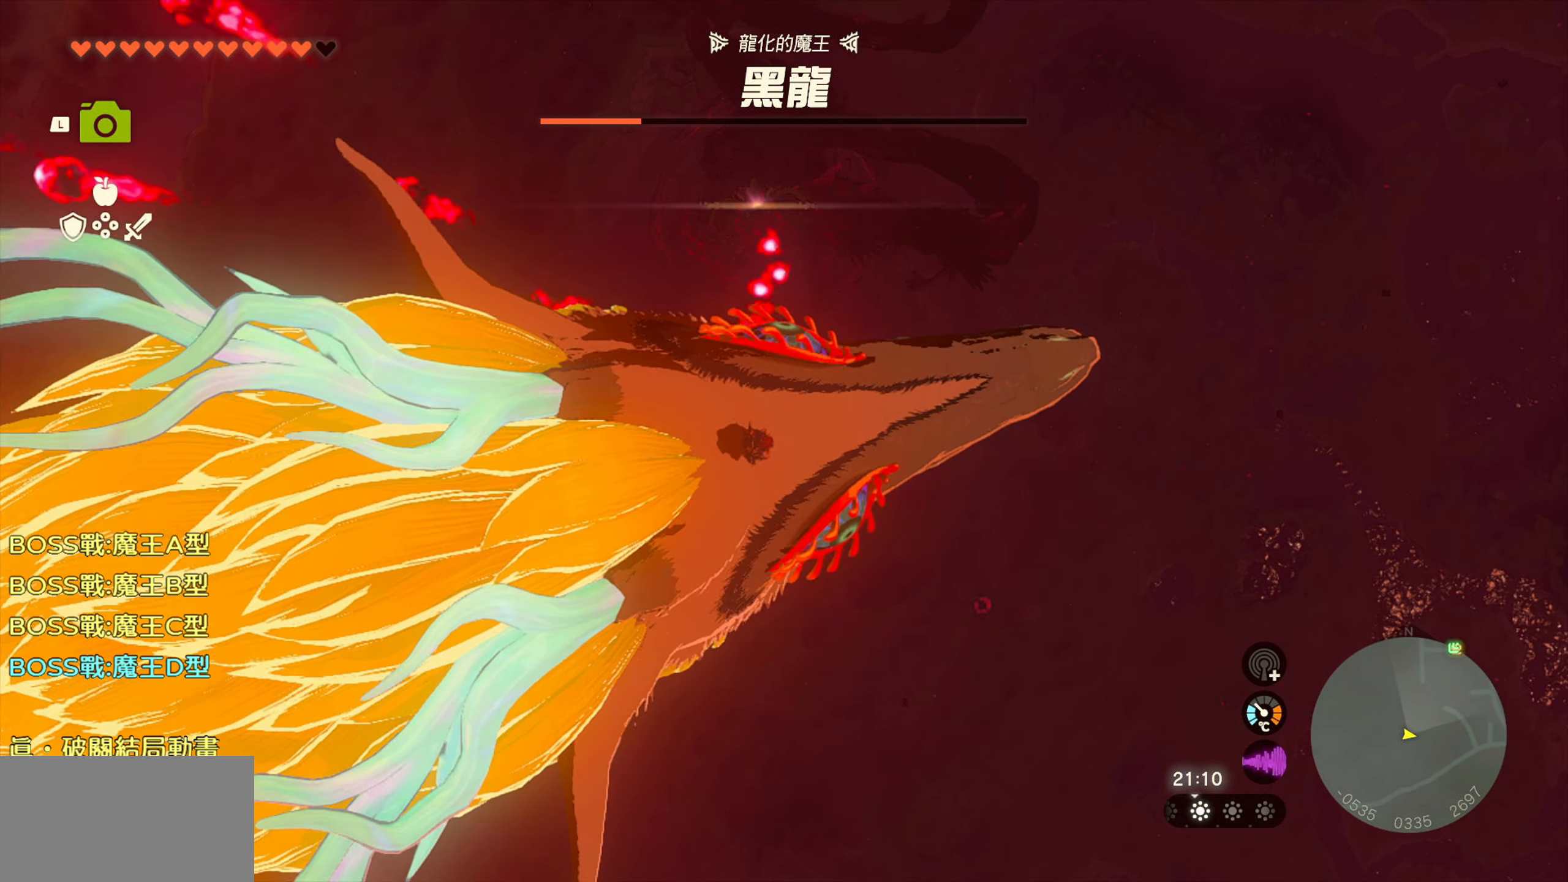
{"buttons": [], "left_stick": "center", "right_stick": "center", "events": []}
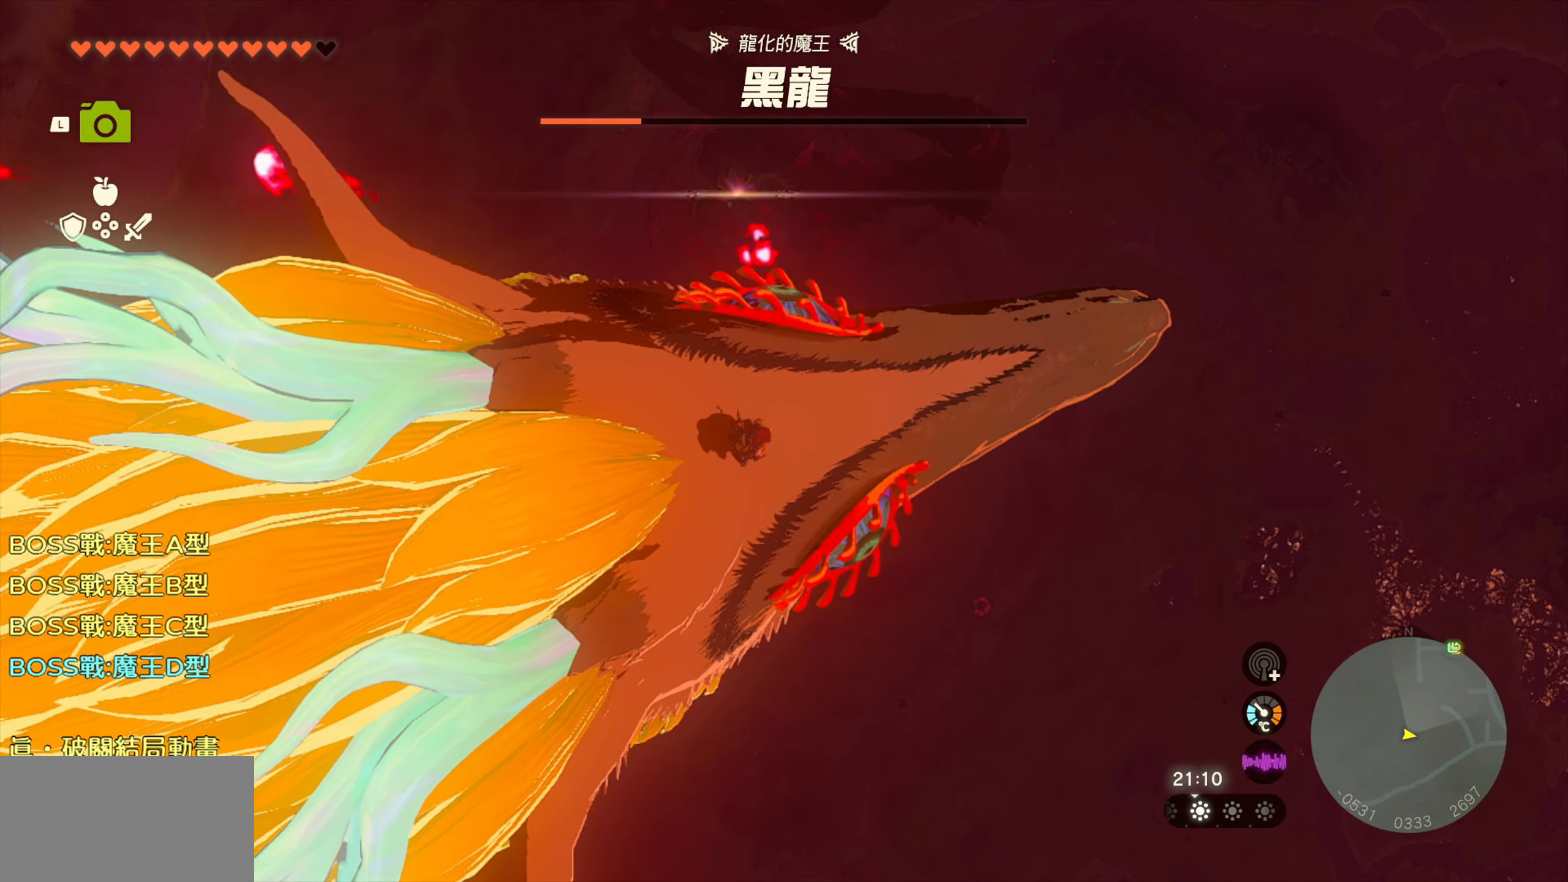
{"buttons": [], "left_stick": "up", "right_stick": "center", "events": [[266, "left_stick", "up"]]}
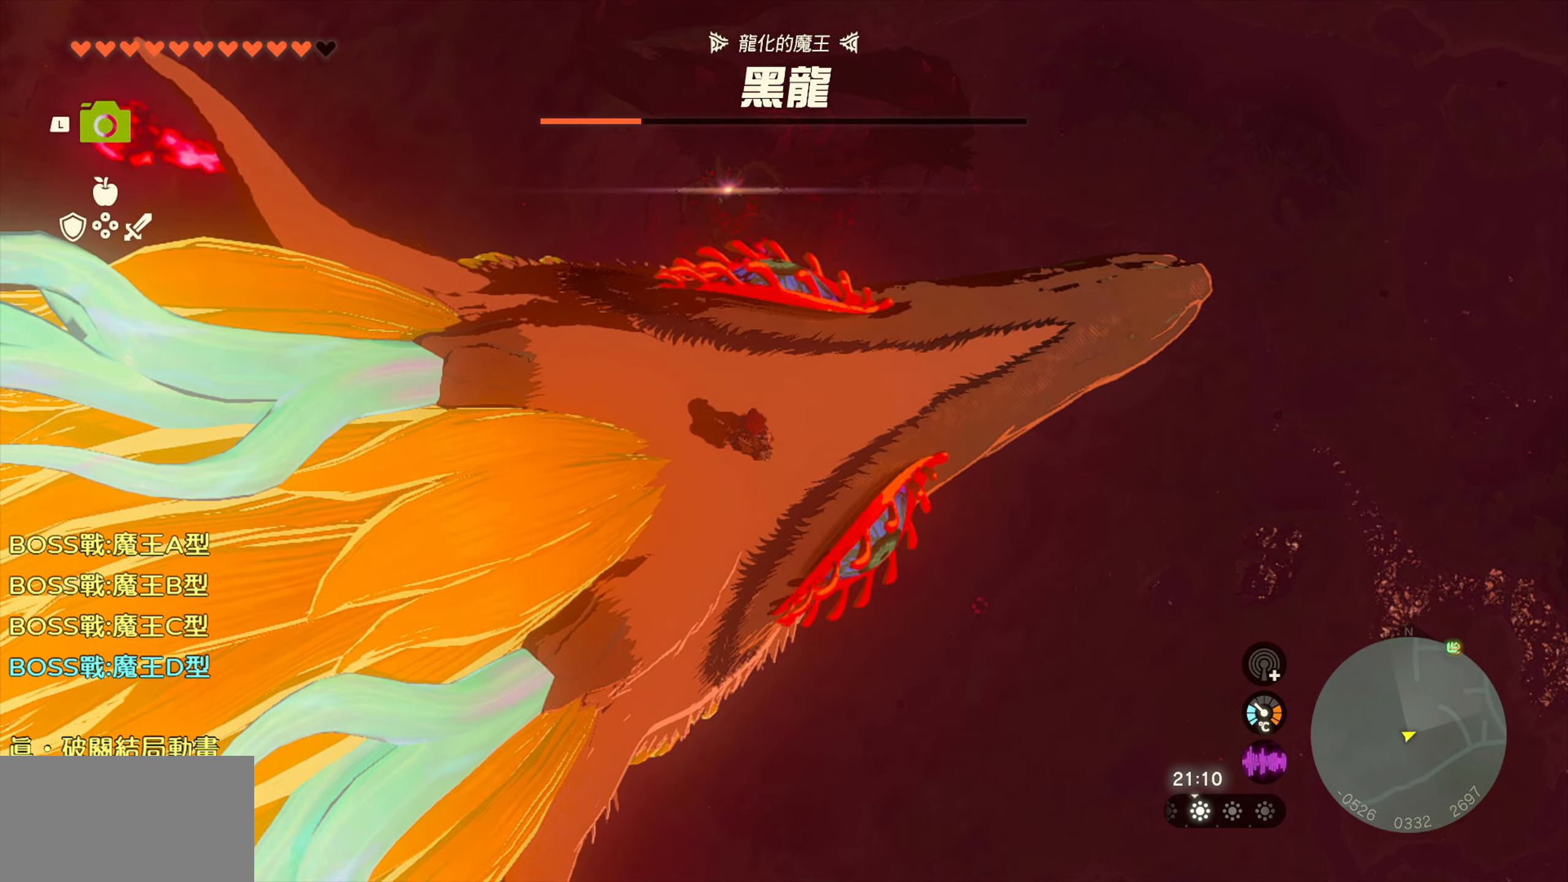
{"buttons": [], "left_stick": "up", "right_stick": "down-left", "events": [[66, "right_stick", "down"], [100, "left_stick", "center"], [283, "right_stick", "down-left"], [316, "left_stick", "up"]]}
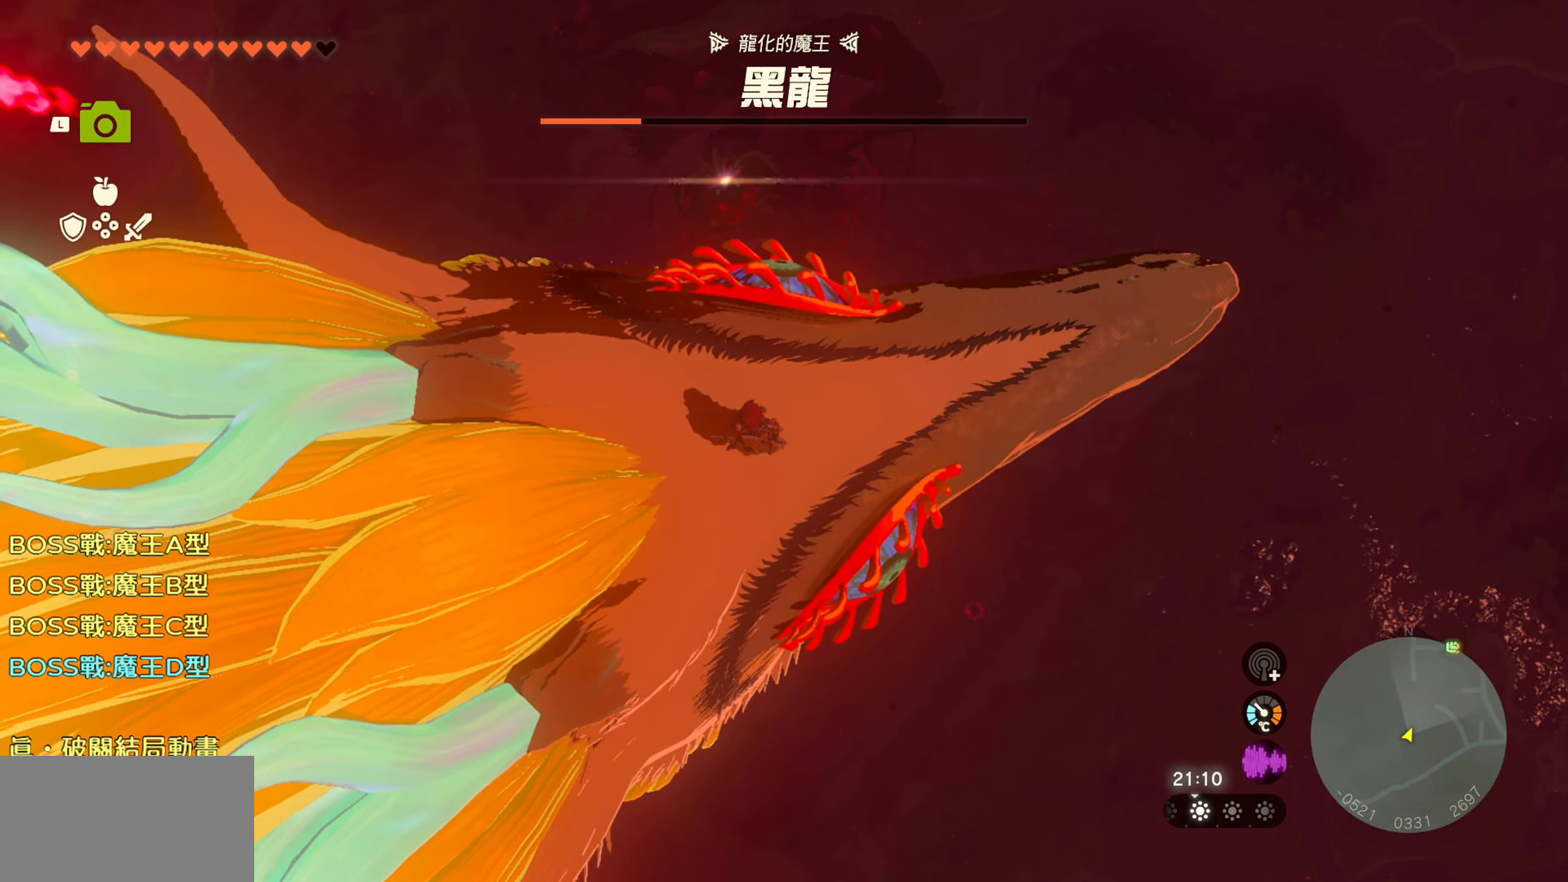
{"buttons": [], "left_stick": "up", "right_stick": "center", "events": [[66, "right_stick", "center"], [316, "CROSS", "down"], [500, "CROSS", "up"]]}
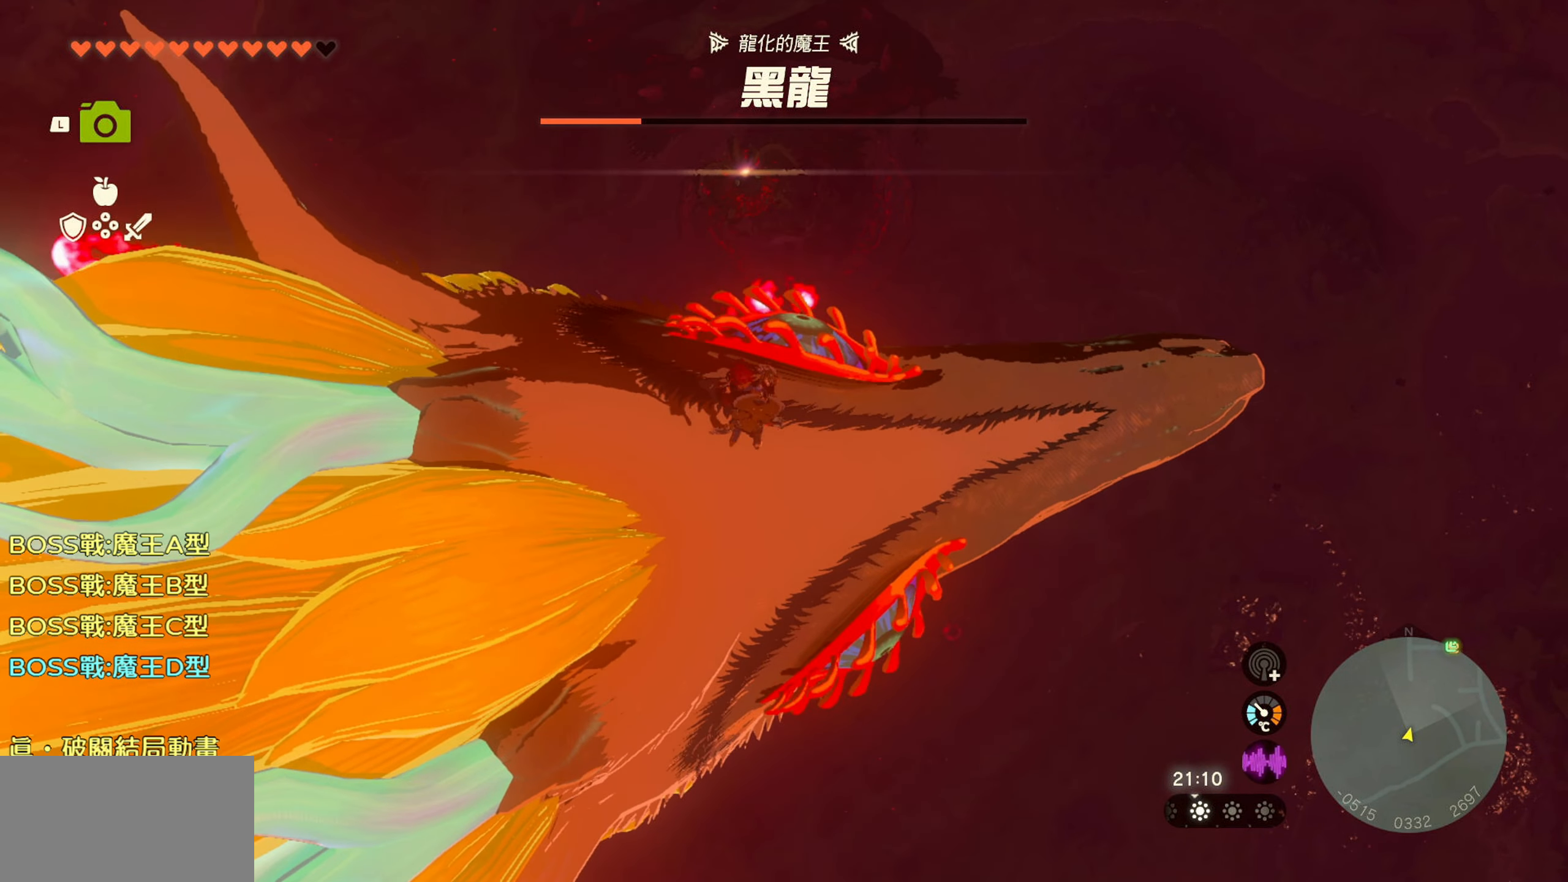
{"buttons": ["R1"], "left_stick": "up", "right_stick": "center", "events": [[433, "R1", "down"]]}